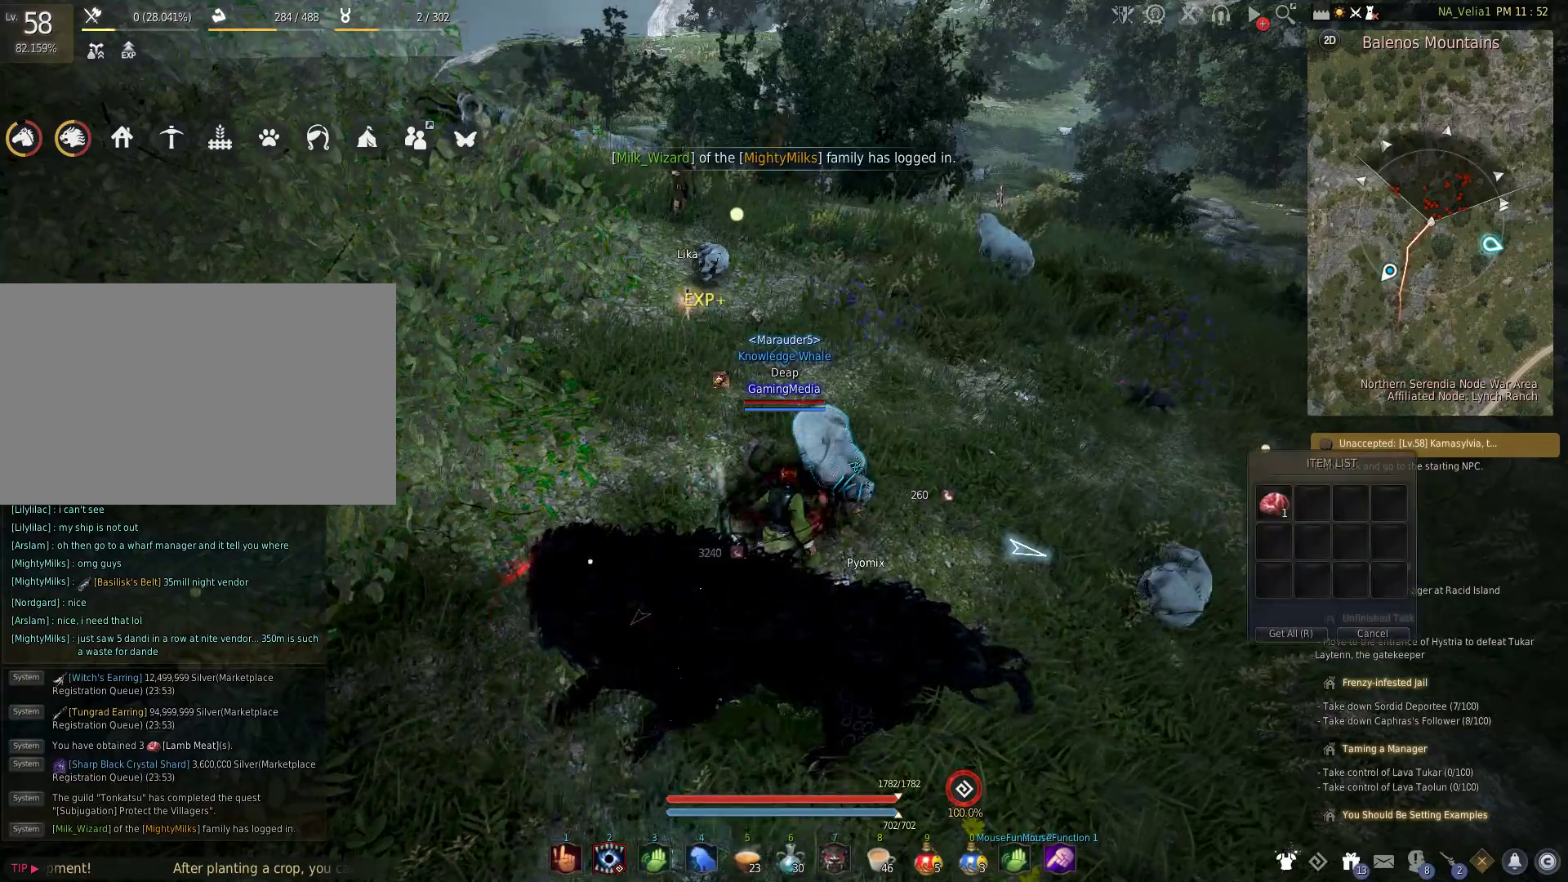
Gameplay with keyboard and mouse; each line is a JSON object with the keys held at the frame after it. "events" lists presses ("down") and releases ("up") of "1", "2", "3", "4", "5", "a", "alt", "c", "caps_lock", "ctrl", "d", "e", "f", "g", "q", "r", "s", "shift", "space", "t", "tab", "v", "w", "x" and "z" between this image and that frame as [ms after this image, input, new state], when the widget could be followed in between. No other keys are recorded. Mouse buttons are not recorded. Not read: mouse_move.
{"keys": ["r"], "events": [[50, "r", "down"], [183, "r", "up"], [283, "r", "down"], [367, "r", "up"], [467, "r", "down"]]}
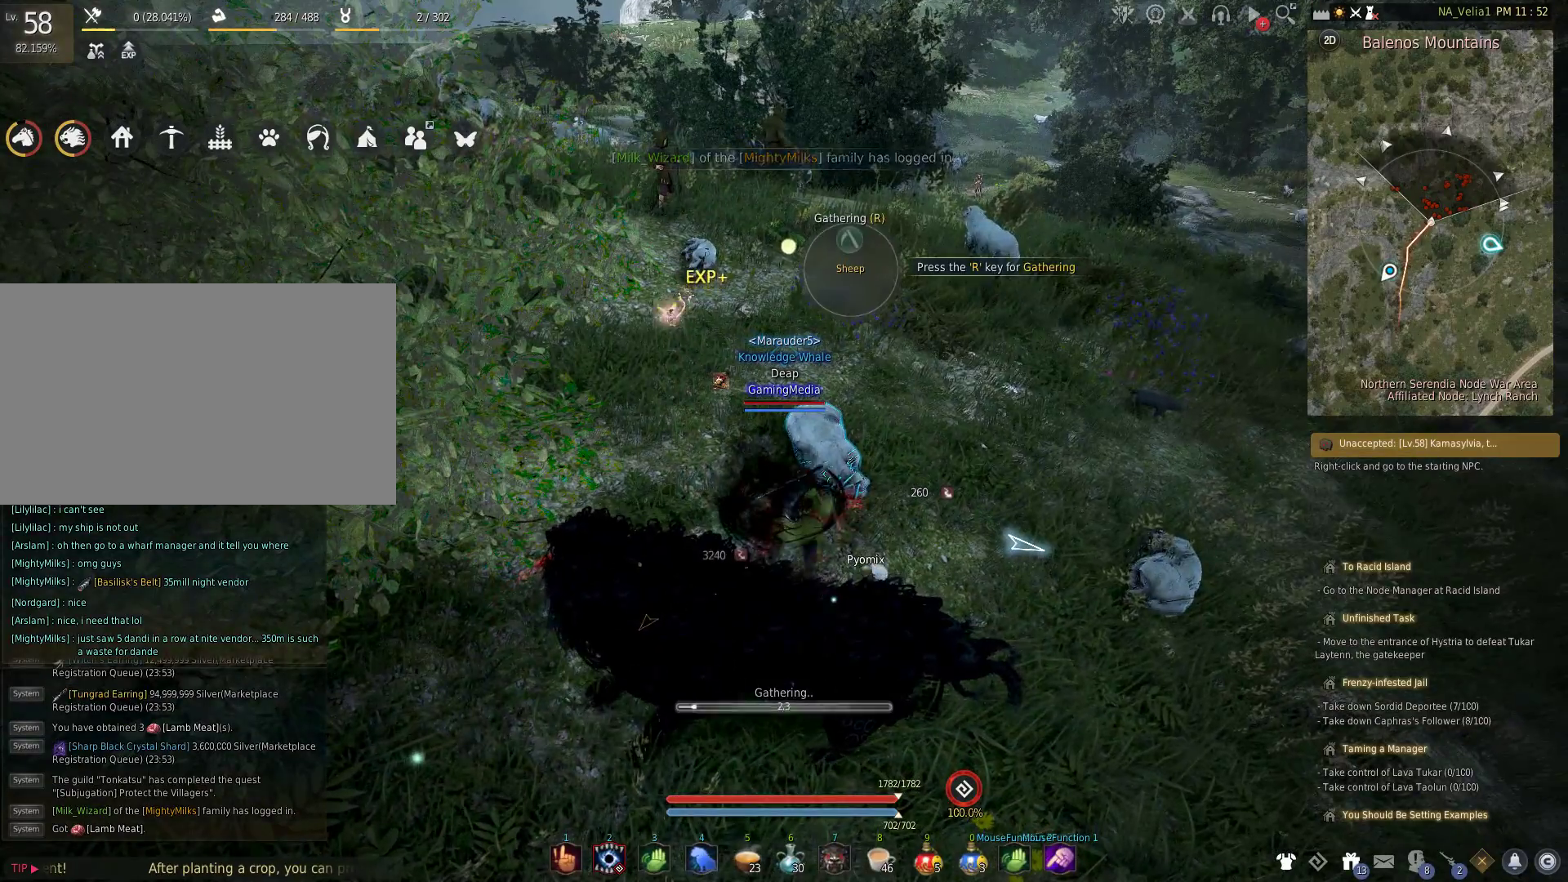
{"keys": [], "events": [[117, "r", "up"]]}
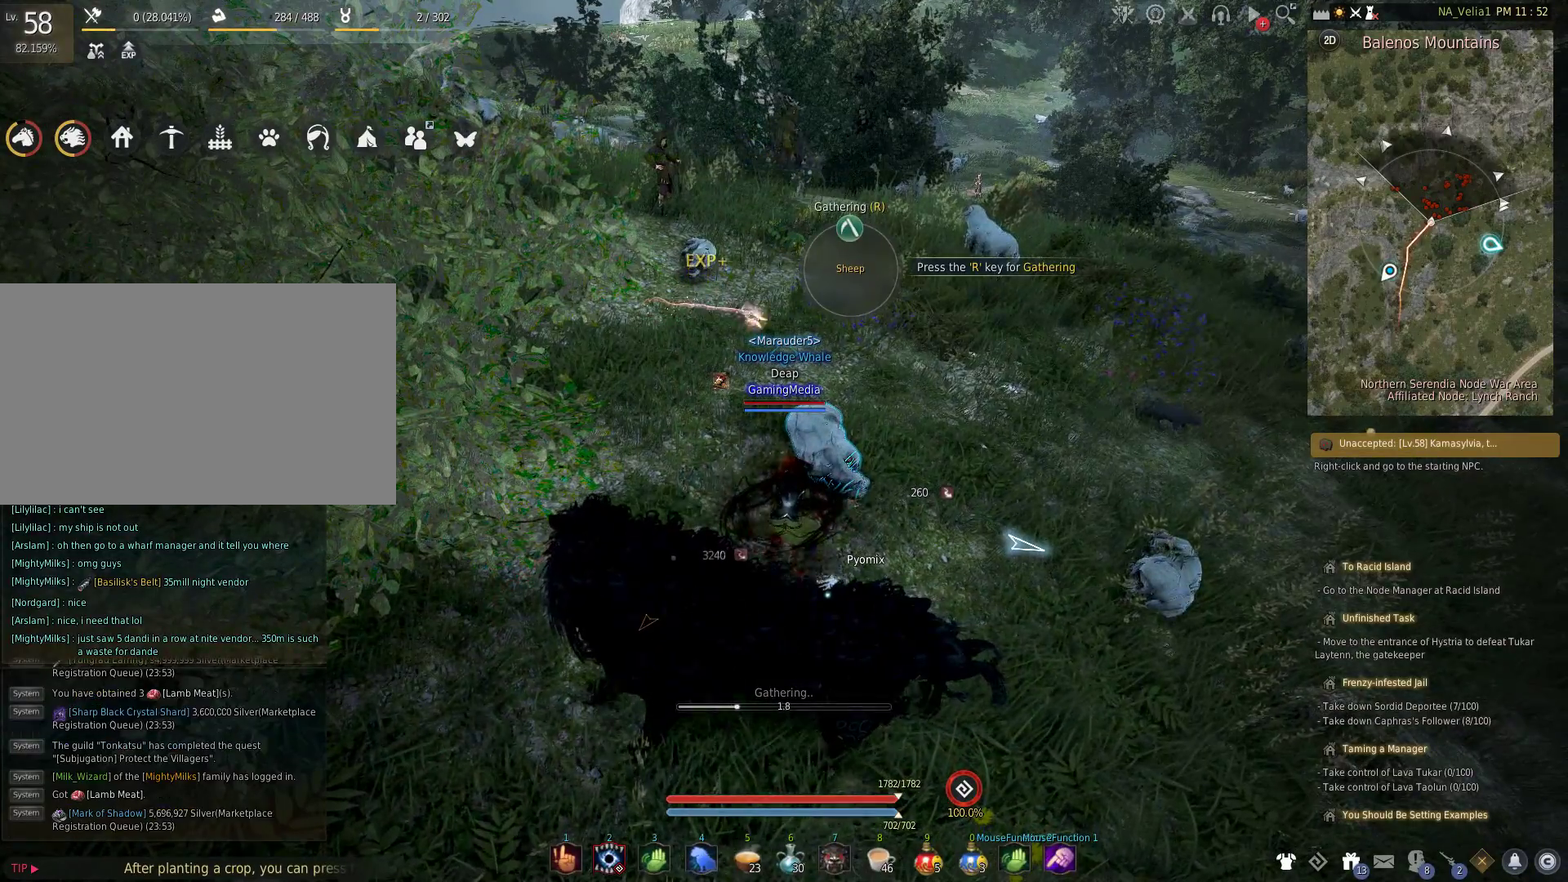
{"keys": [], "events": []}
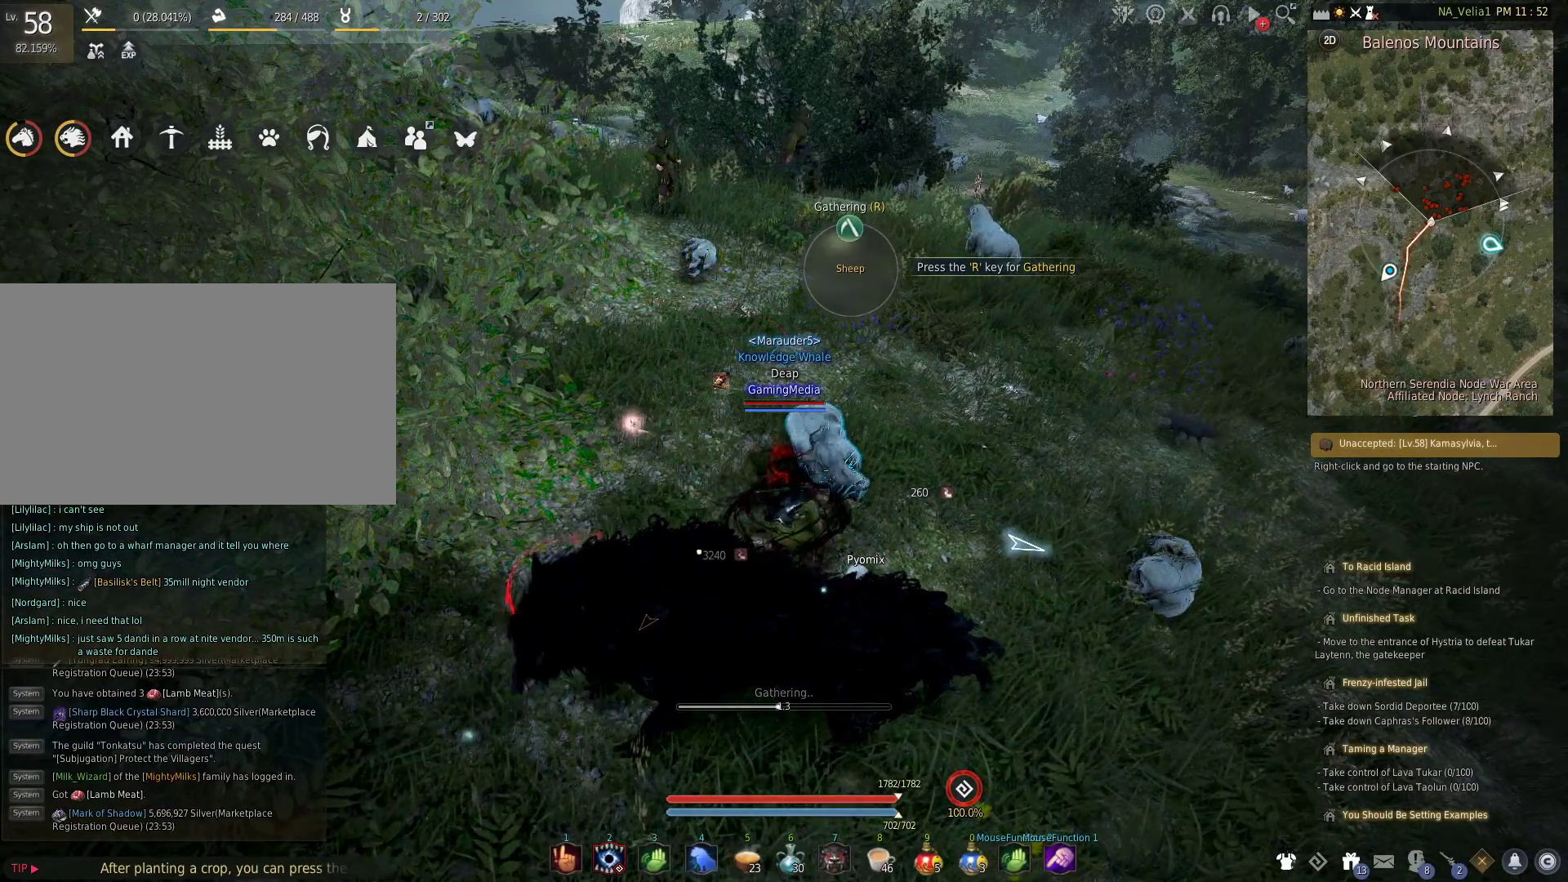
{"keys": [], "events": []}
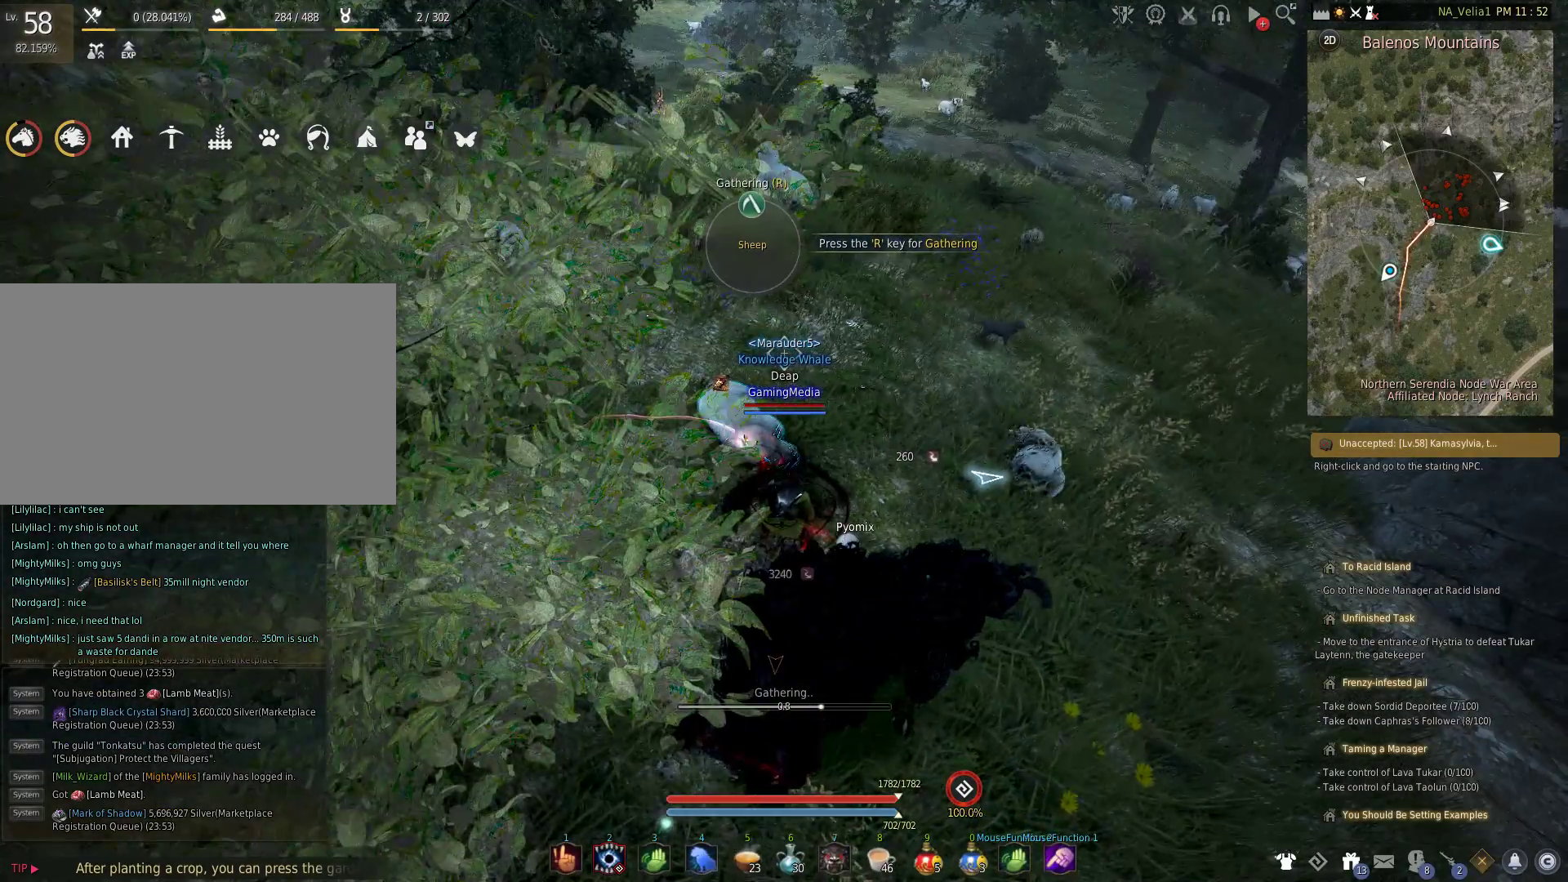
{"keys": [], "events": []}
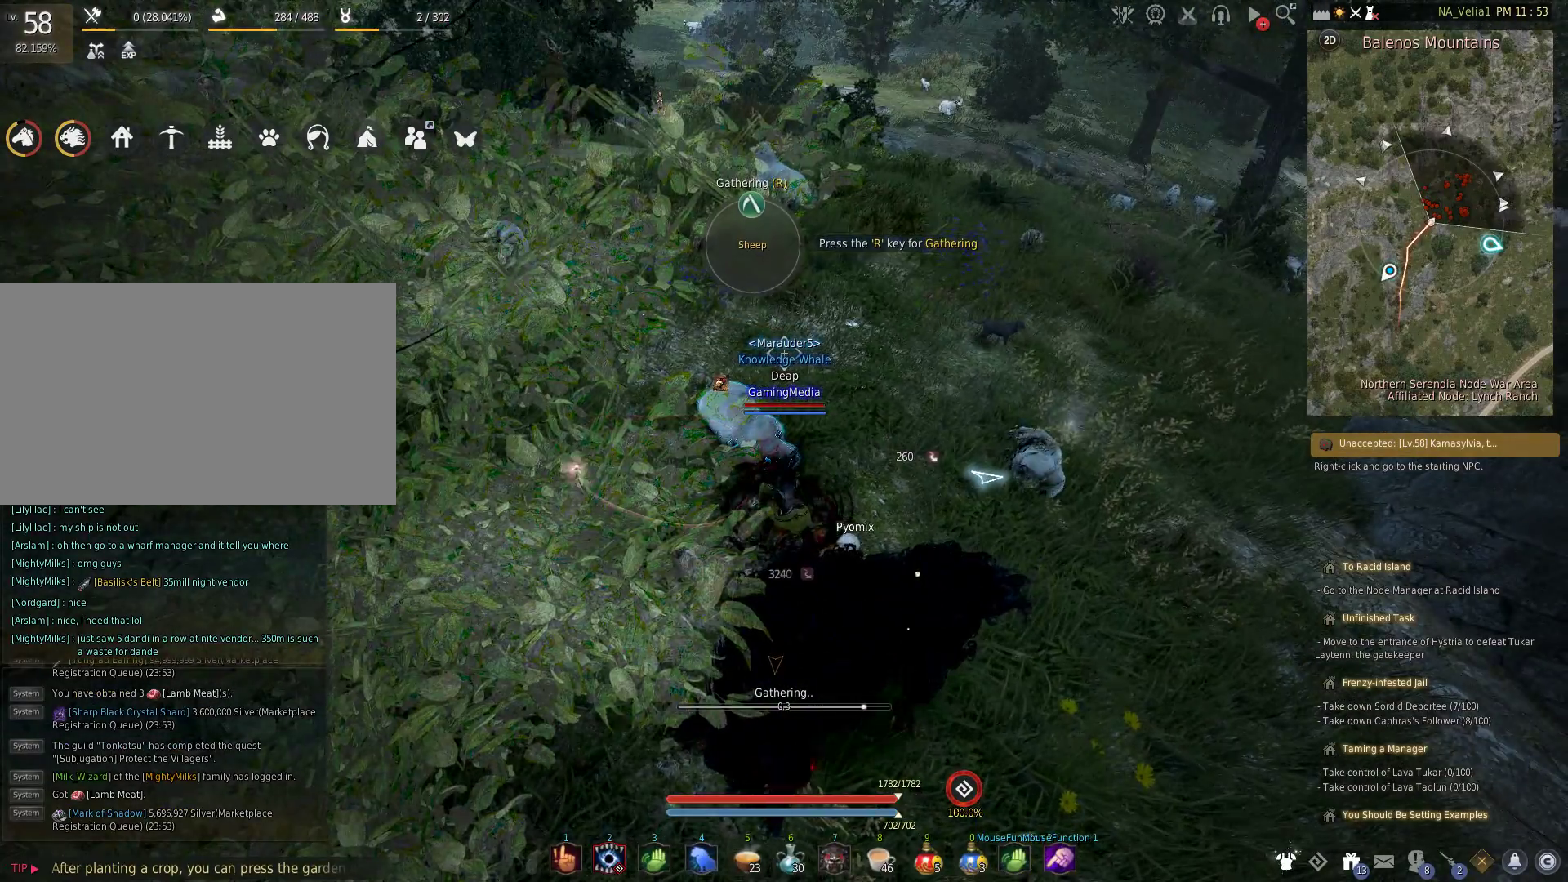
{"keys": [], "events": []}
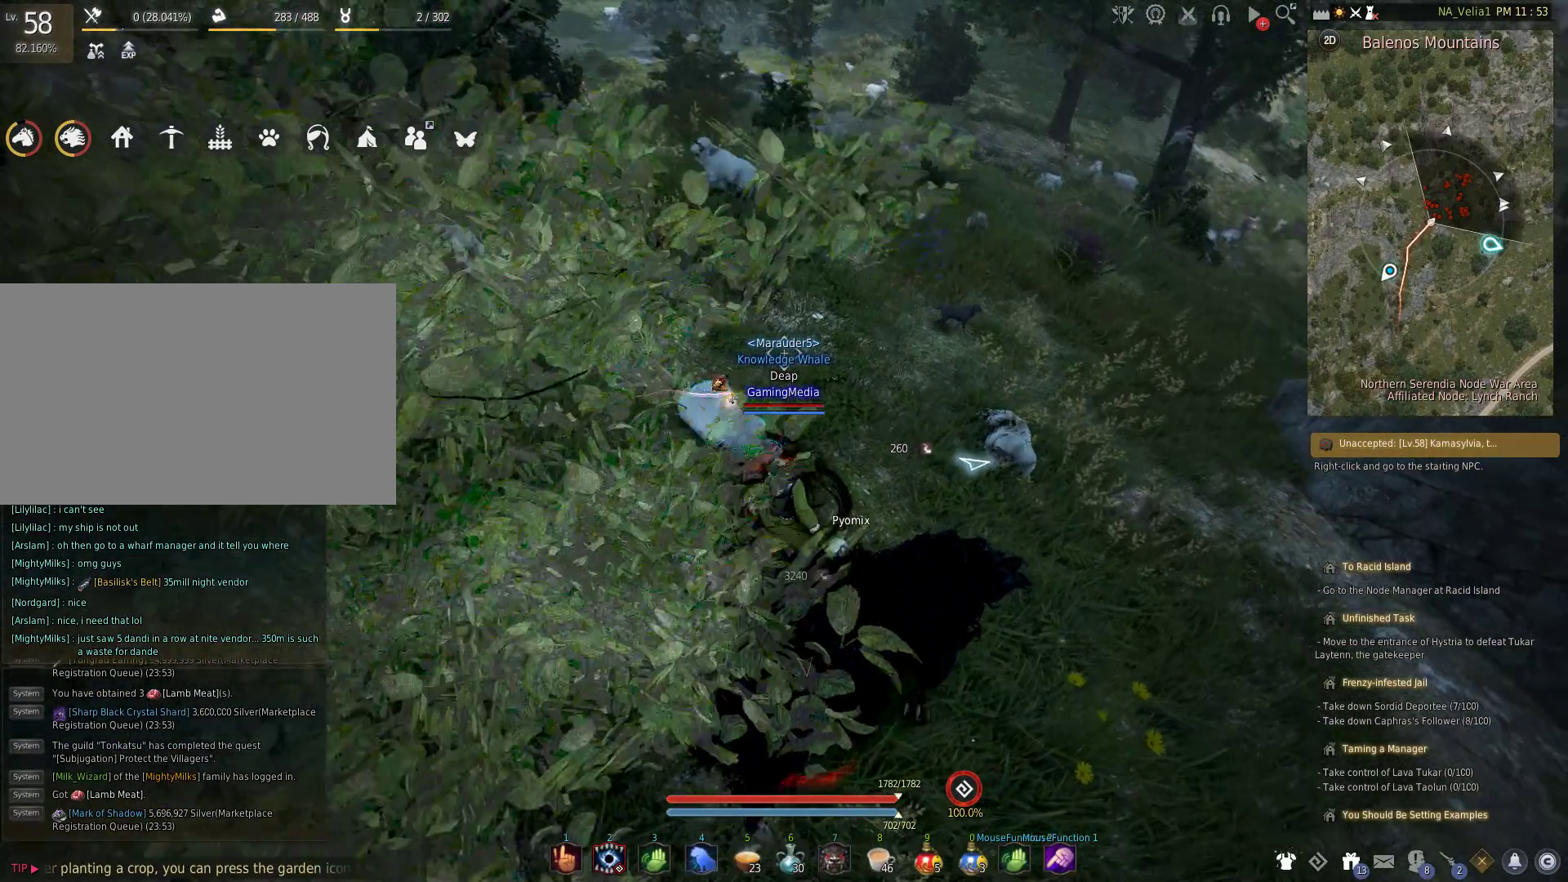
{"keys": ["w"], "events": [[133, "r", "down"], [283, "r", "up"], [367, "w", "down"]]}
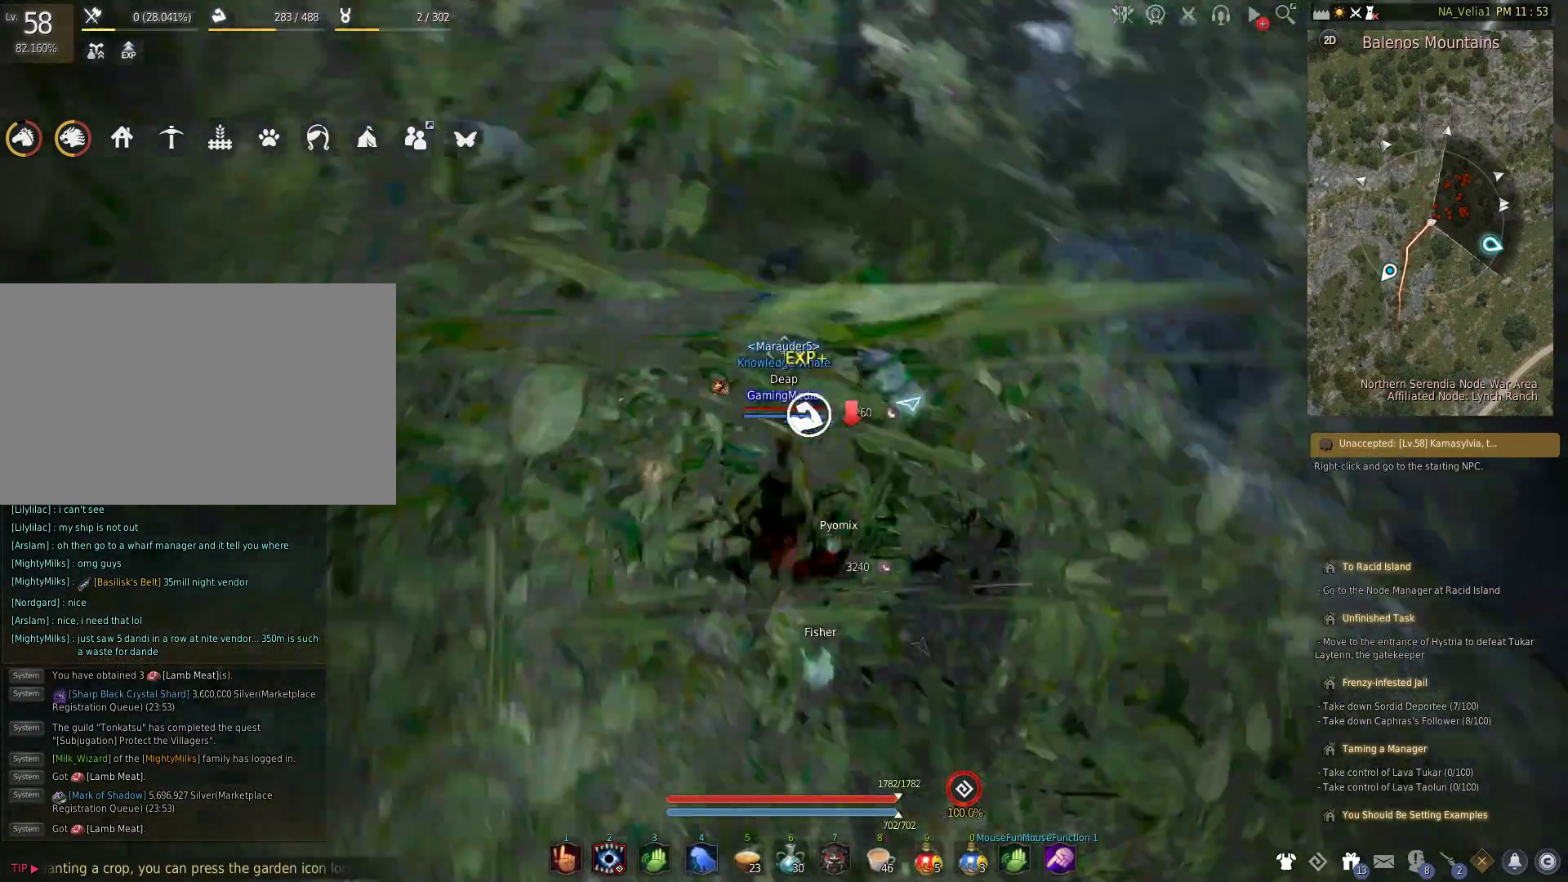
{"keys": [], "events": [[300, "r", "down"], [300, "w", "up"], [483, "r", "up"]]}
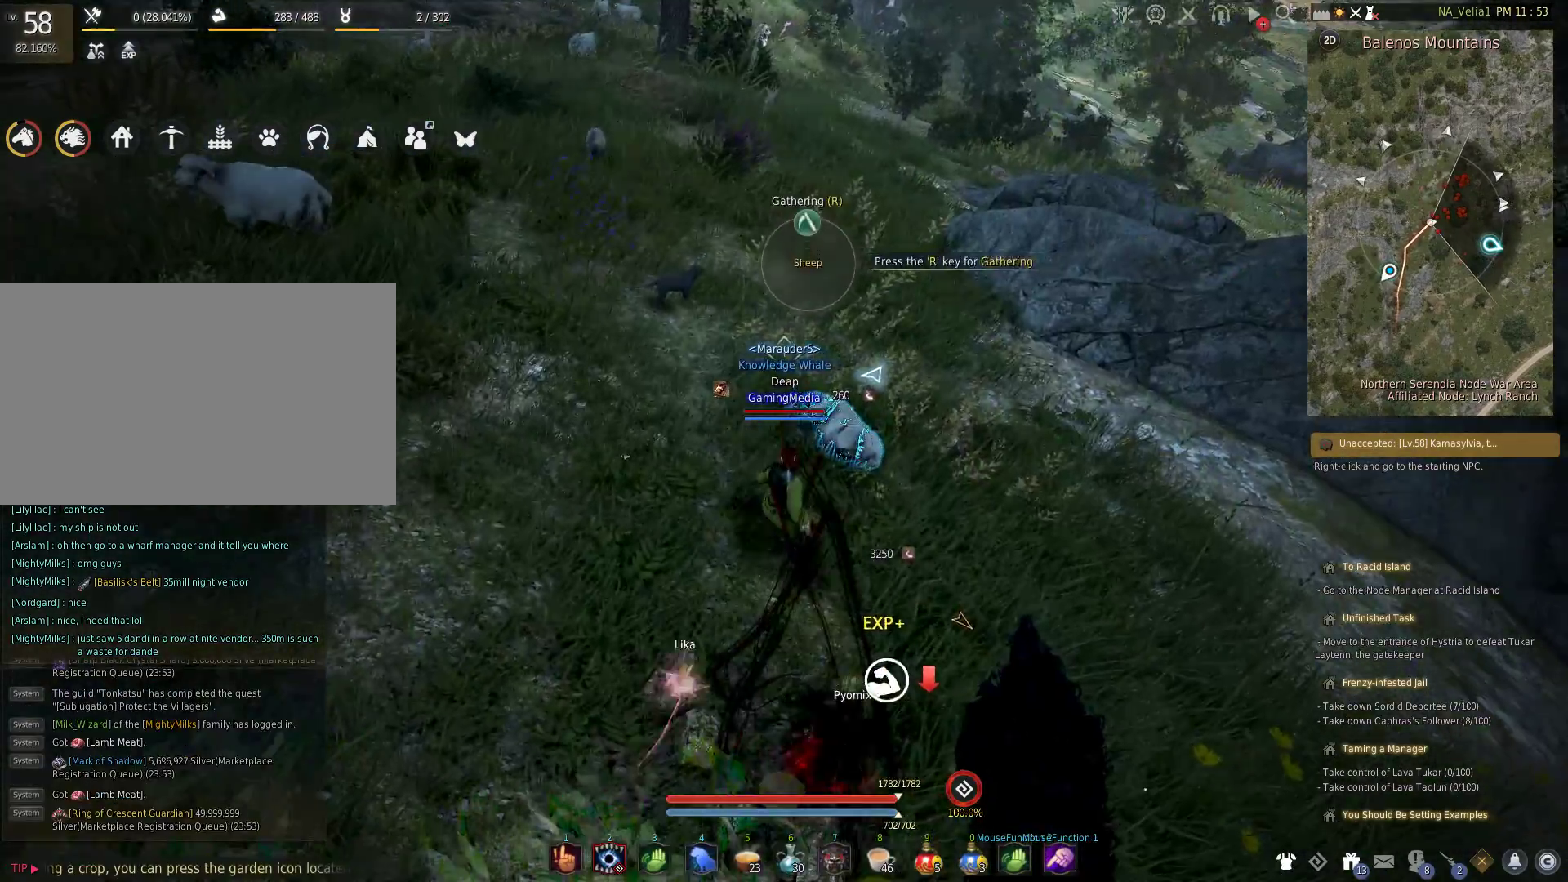
{"keys": [], "events": [[83, "r", "down"], [167, "r", "up"]]}
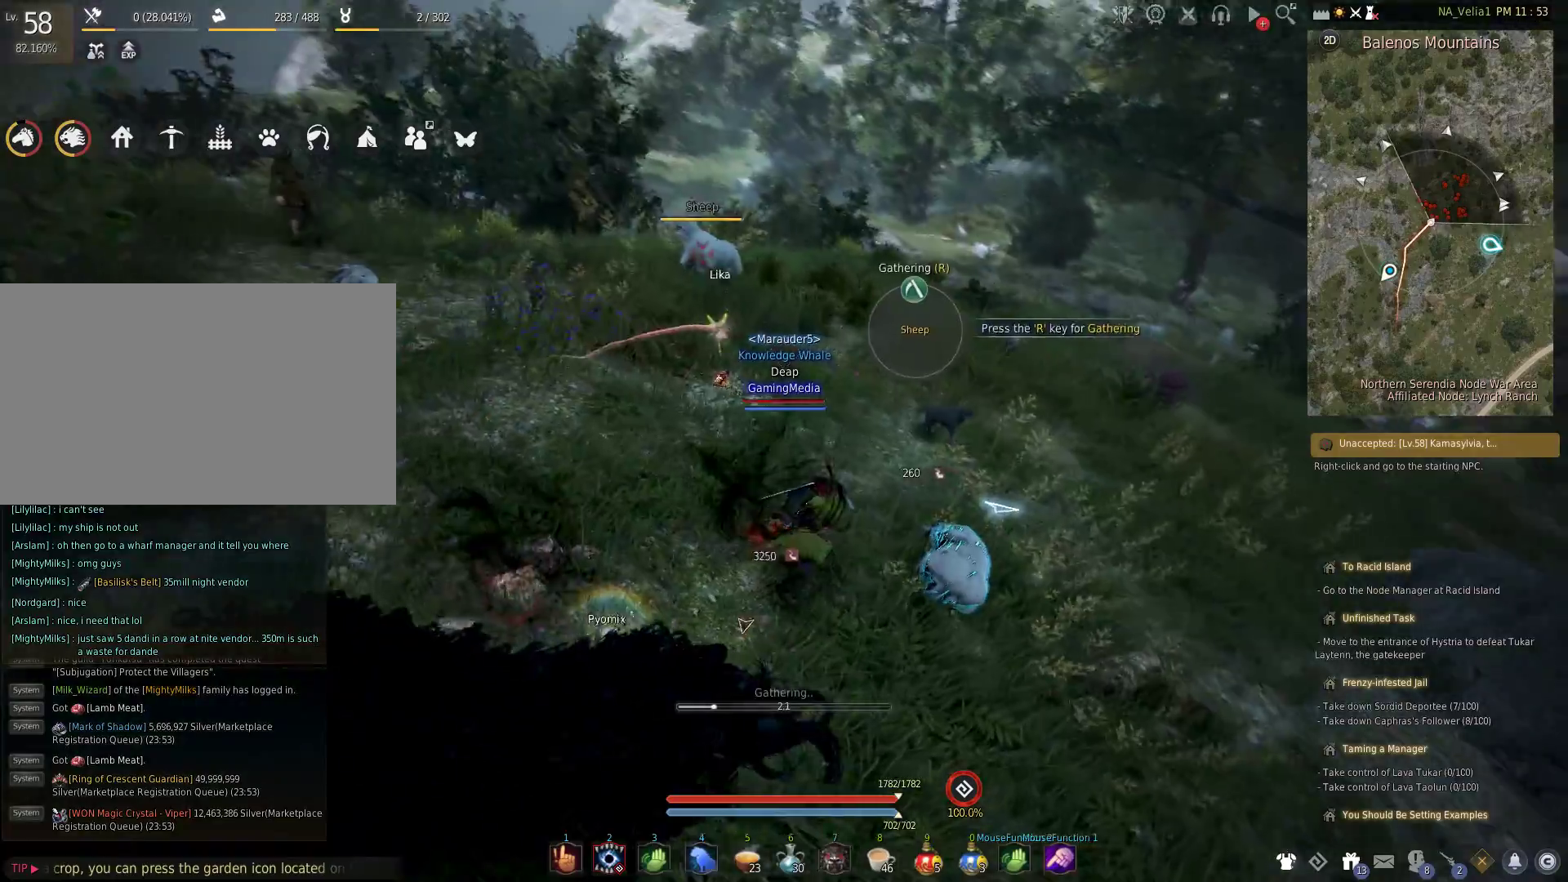
{"keys": [], "events": []}
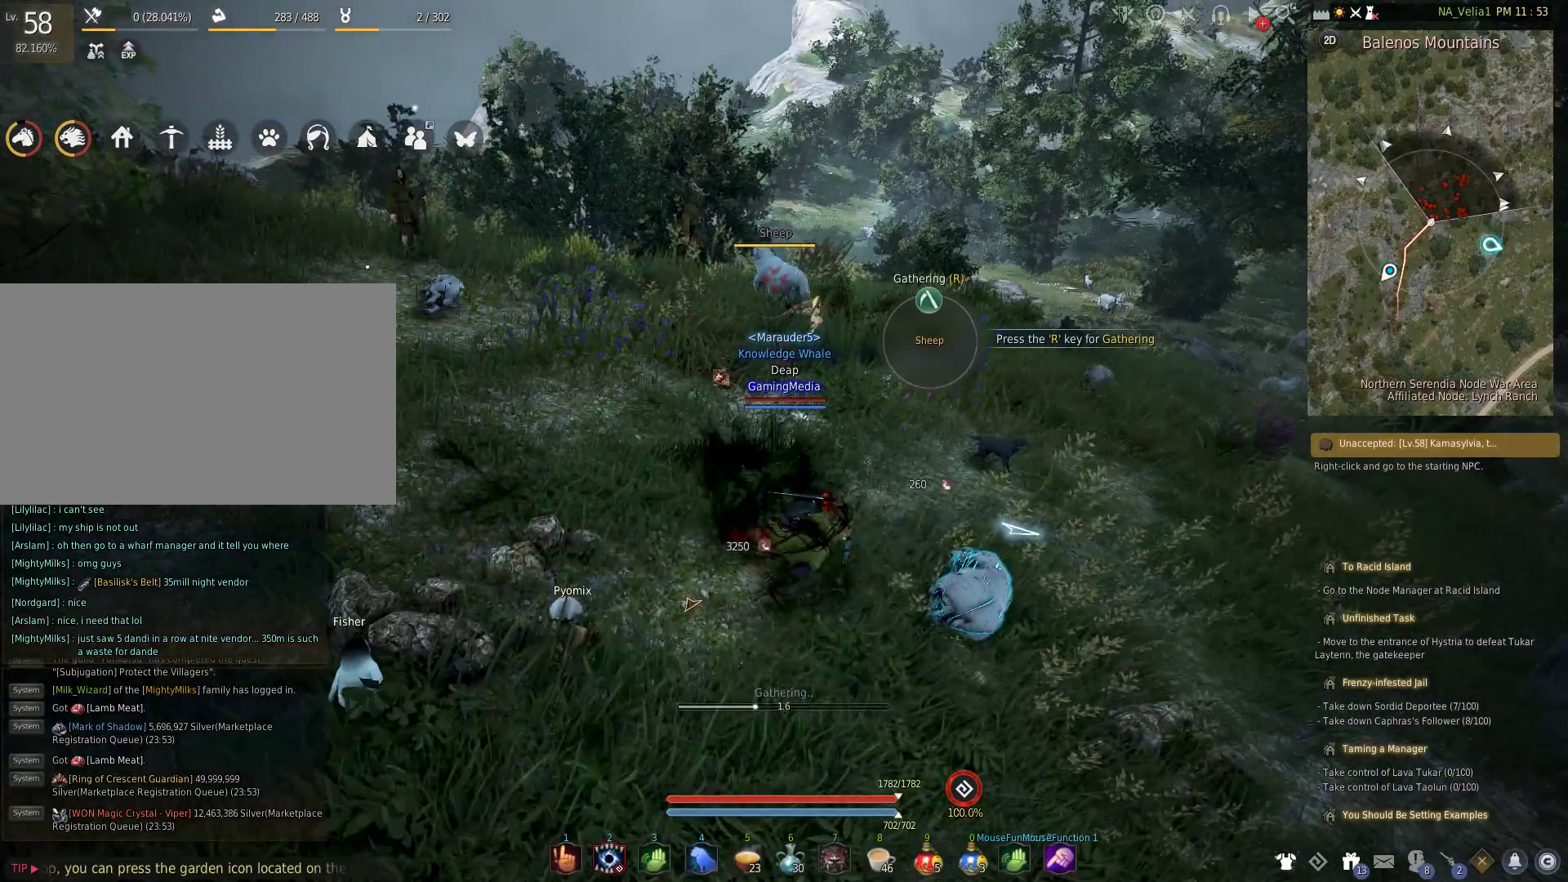
{"keys": [], "events": []}
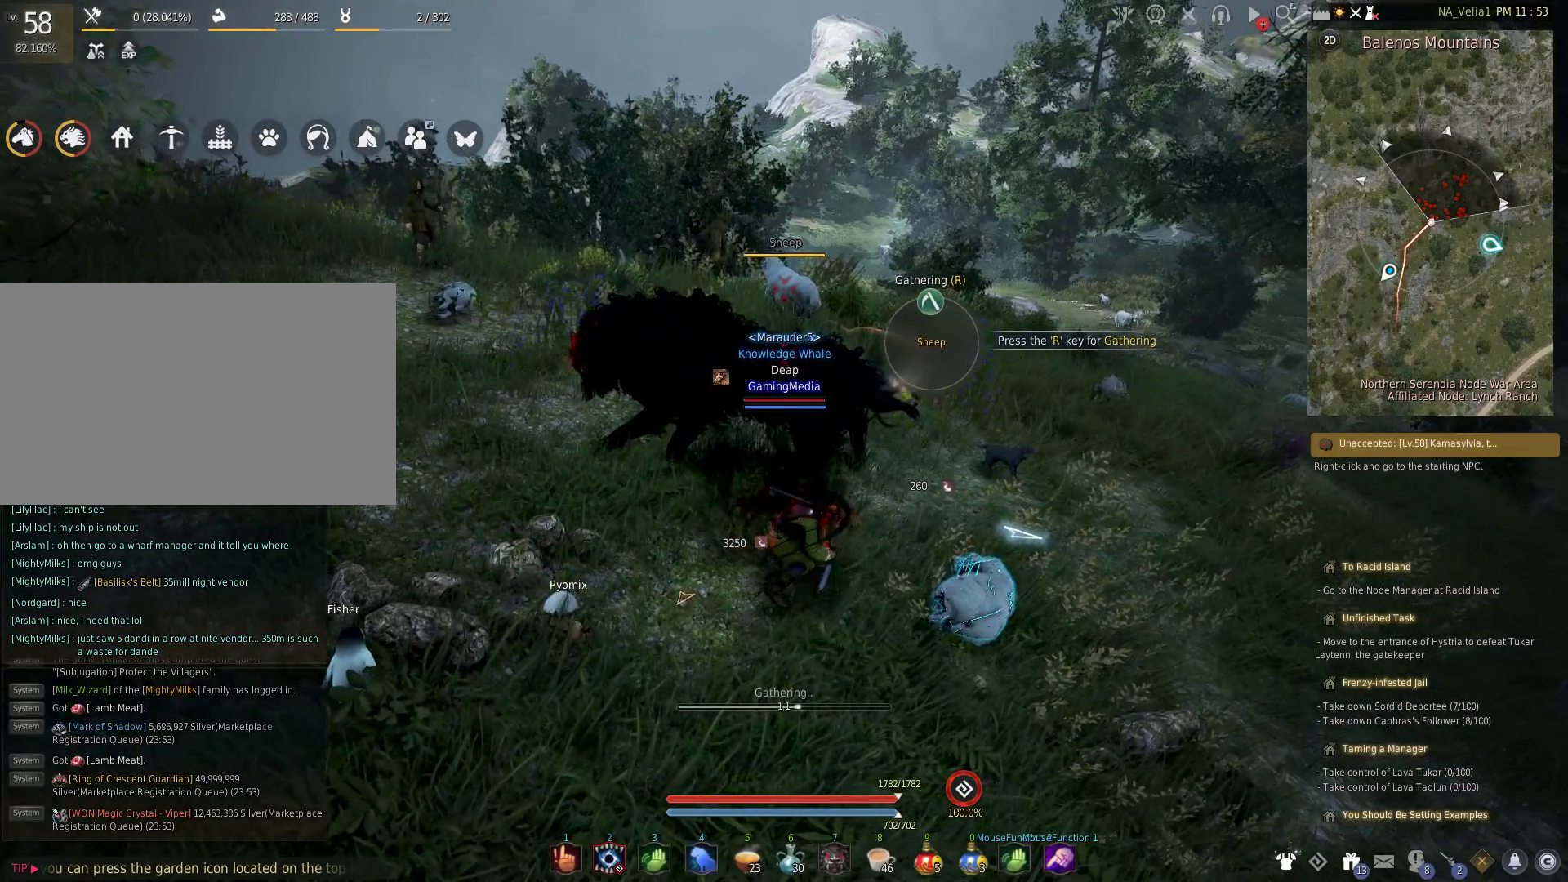
{"keys": [], "events": []}
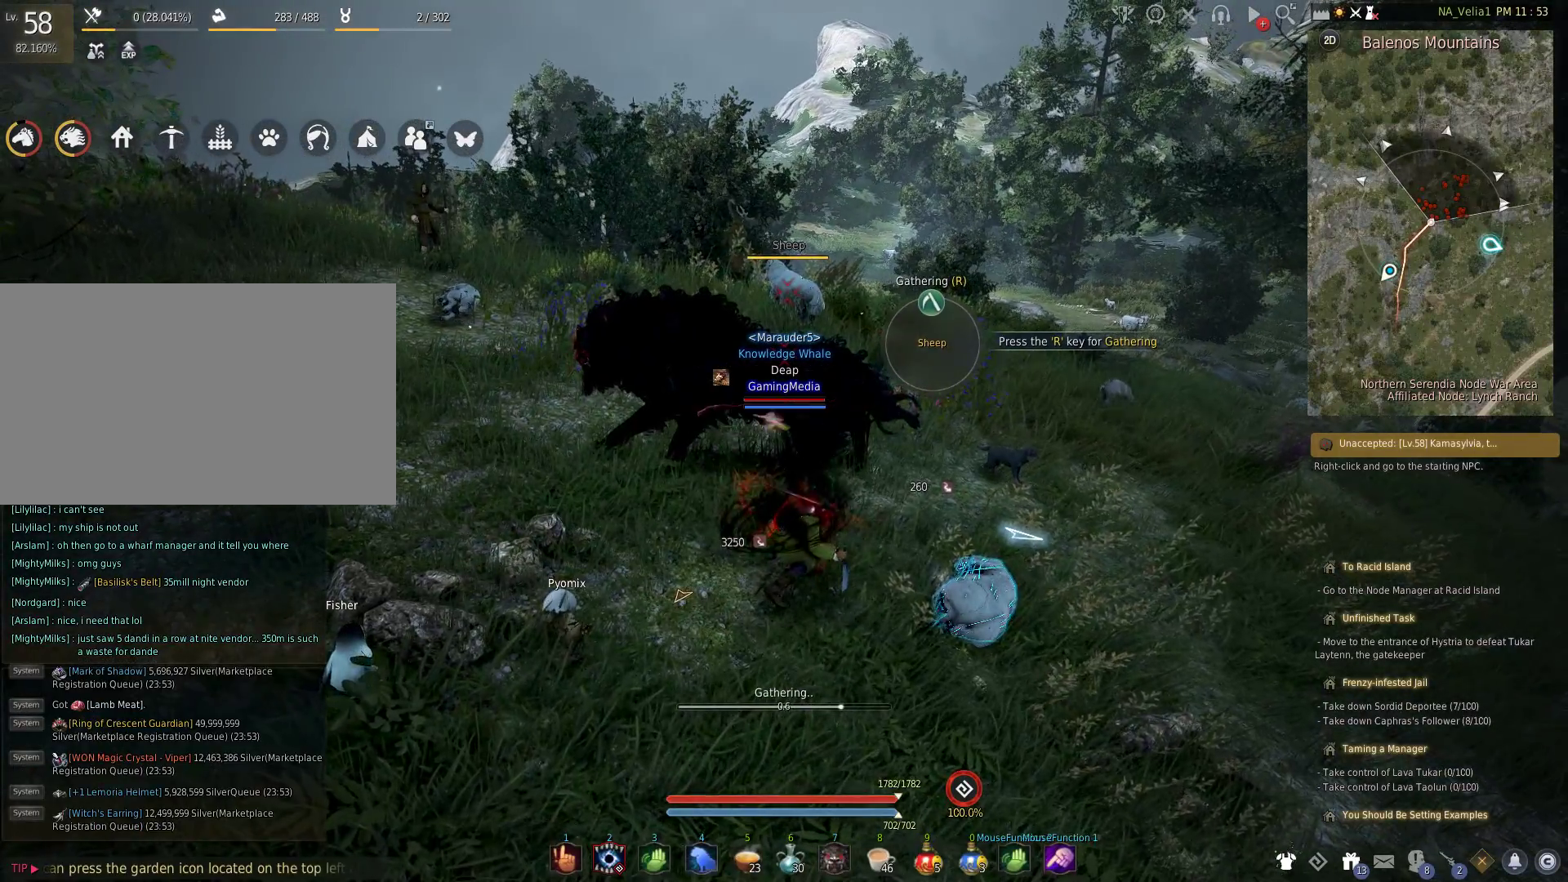
{"keys": [], "events": []}
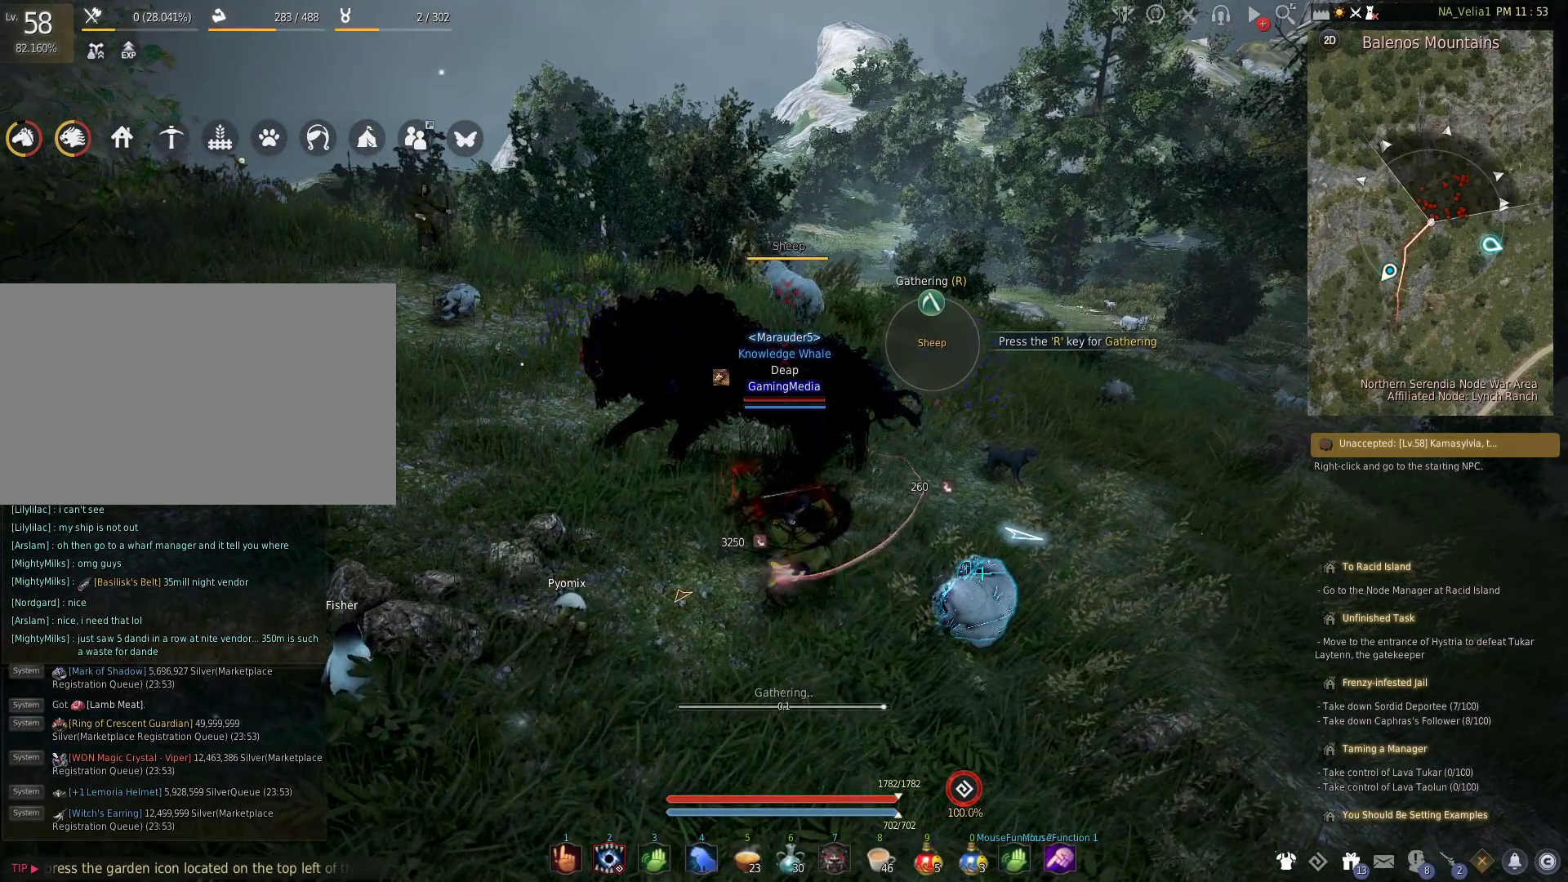
{"keys": [], "events": []}
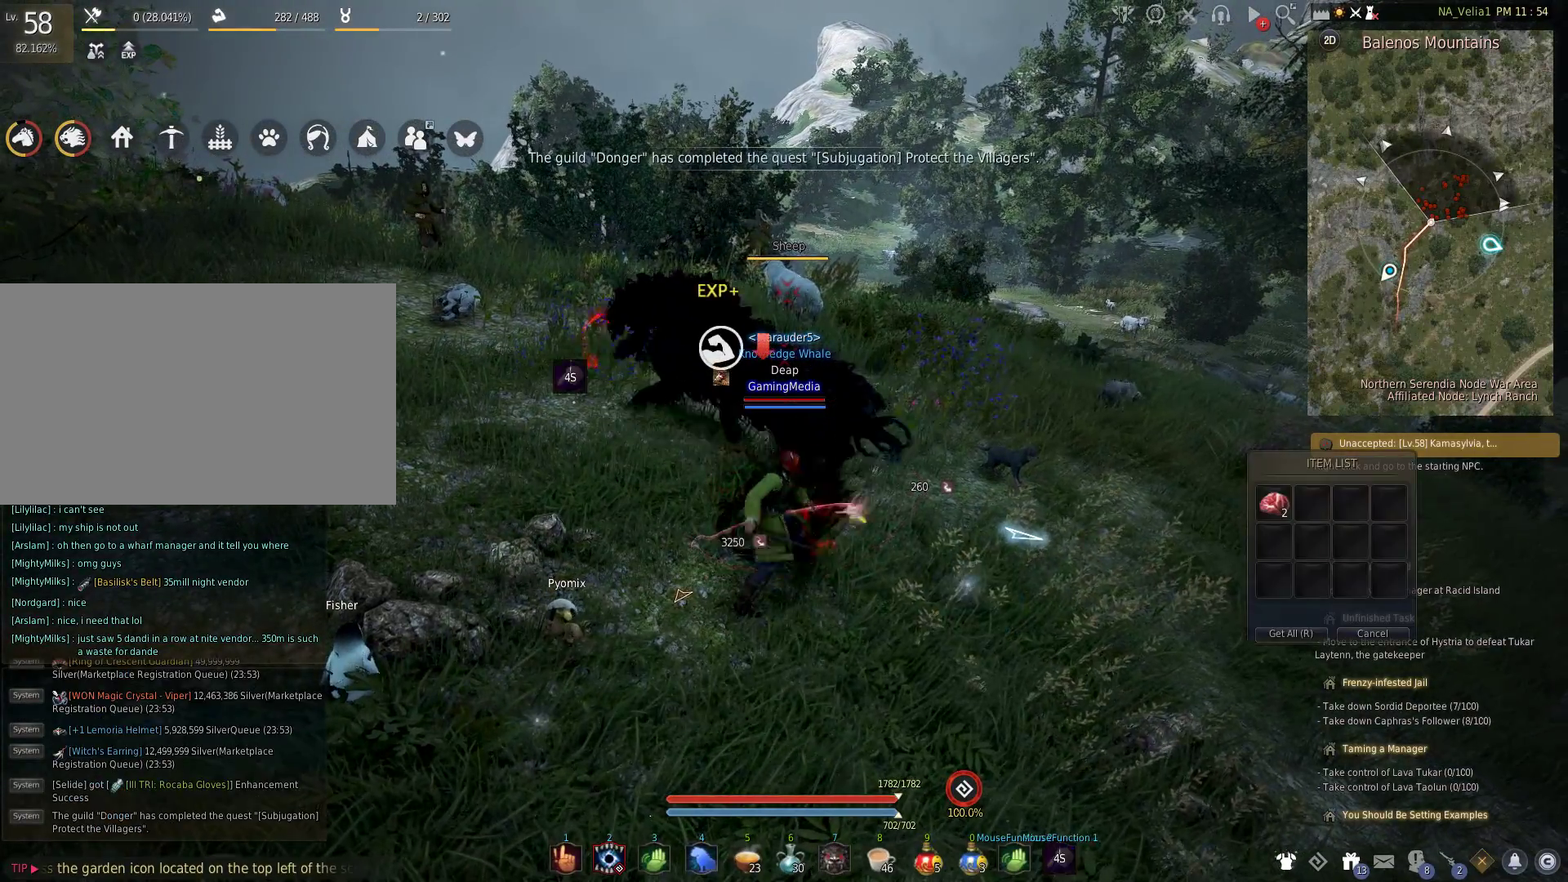
{"keys": ["w"], "events": [[217, "r", "down"], [350, "w", "down"], [400, "r", "up"]]}
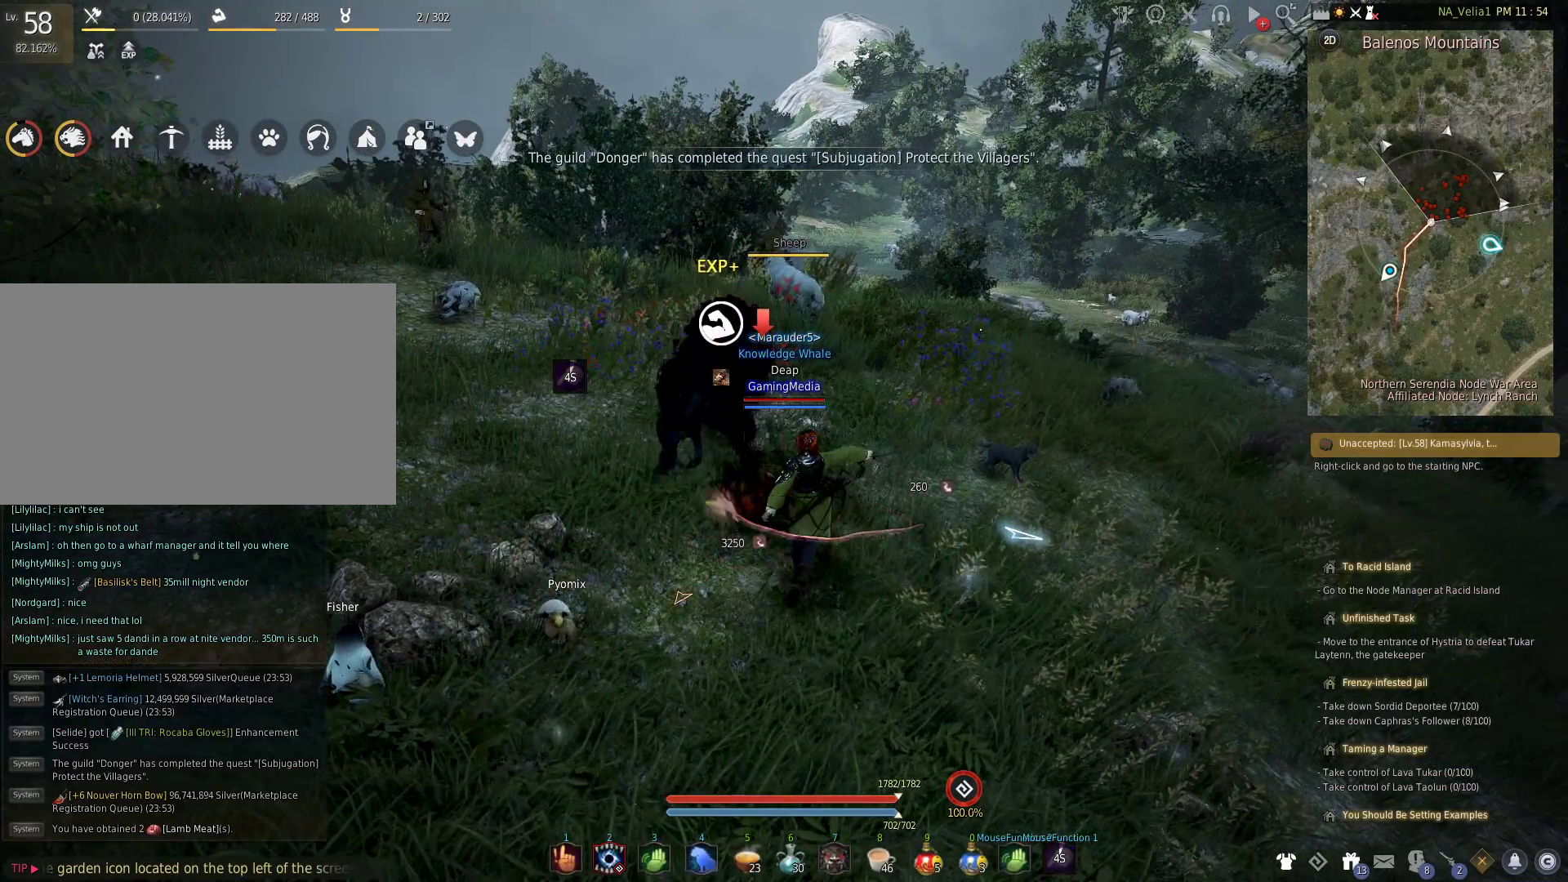
{"keys": ["w"], "events": []}
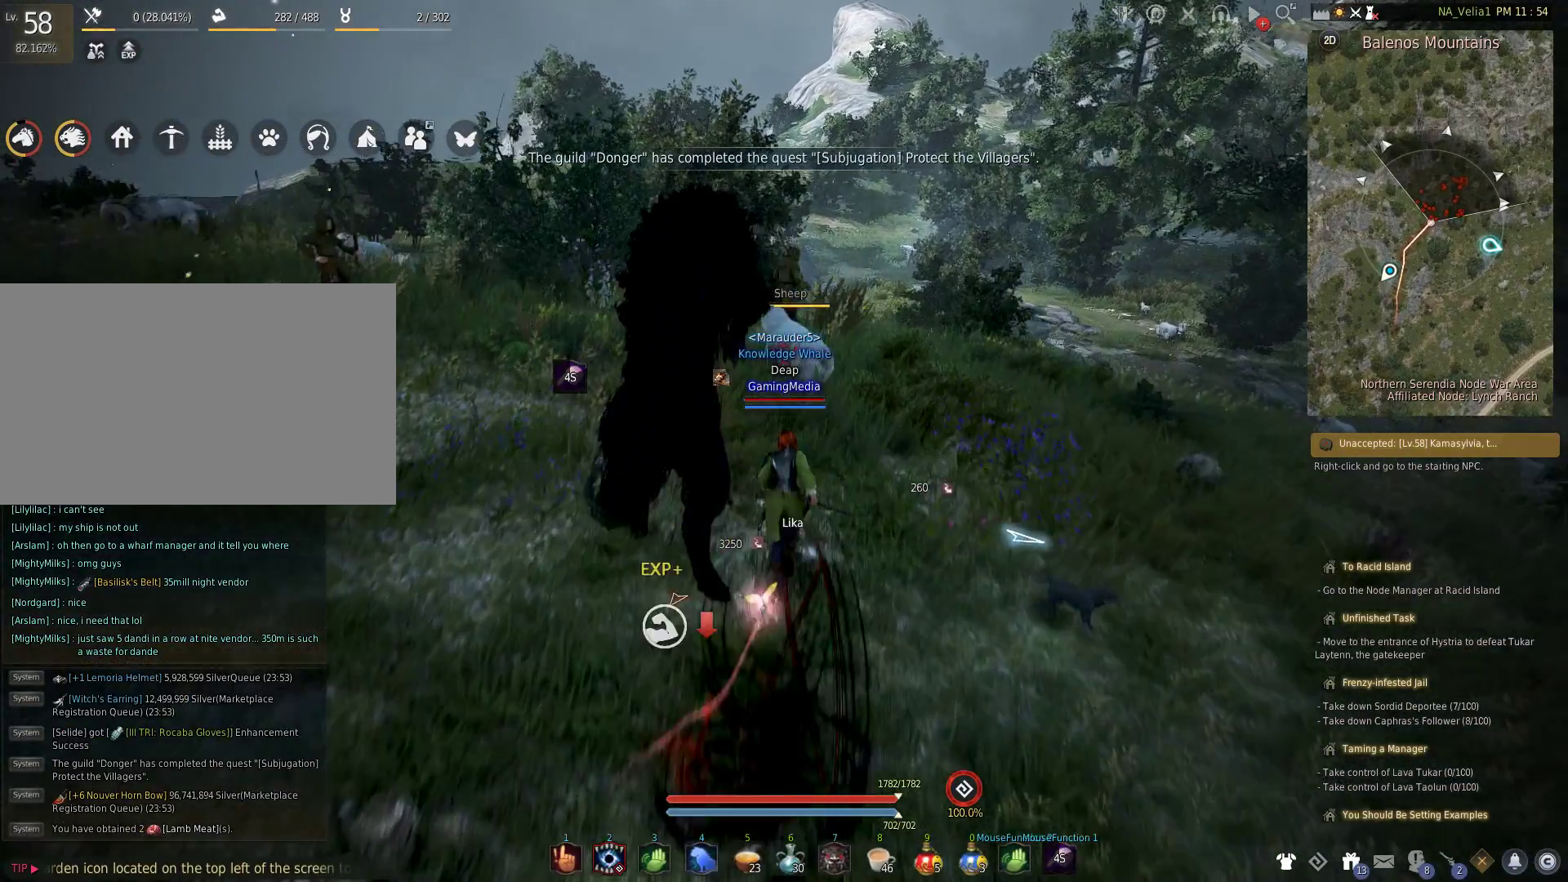
{"keys": [], "events": [[483, "w", "up"]]}
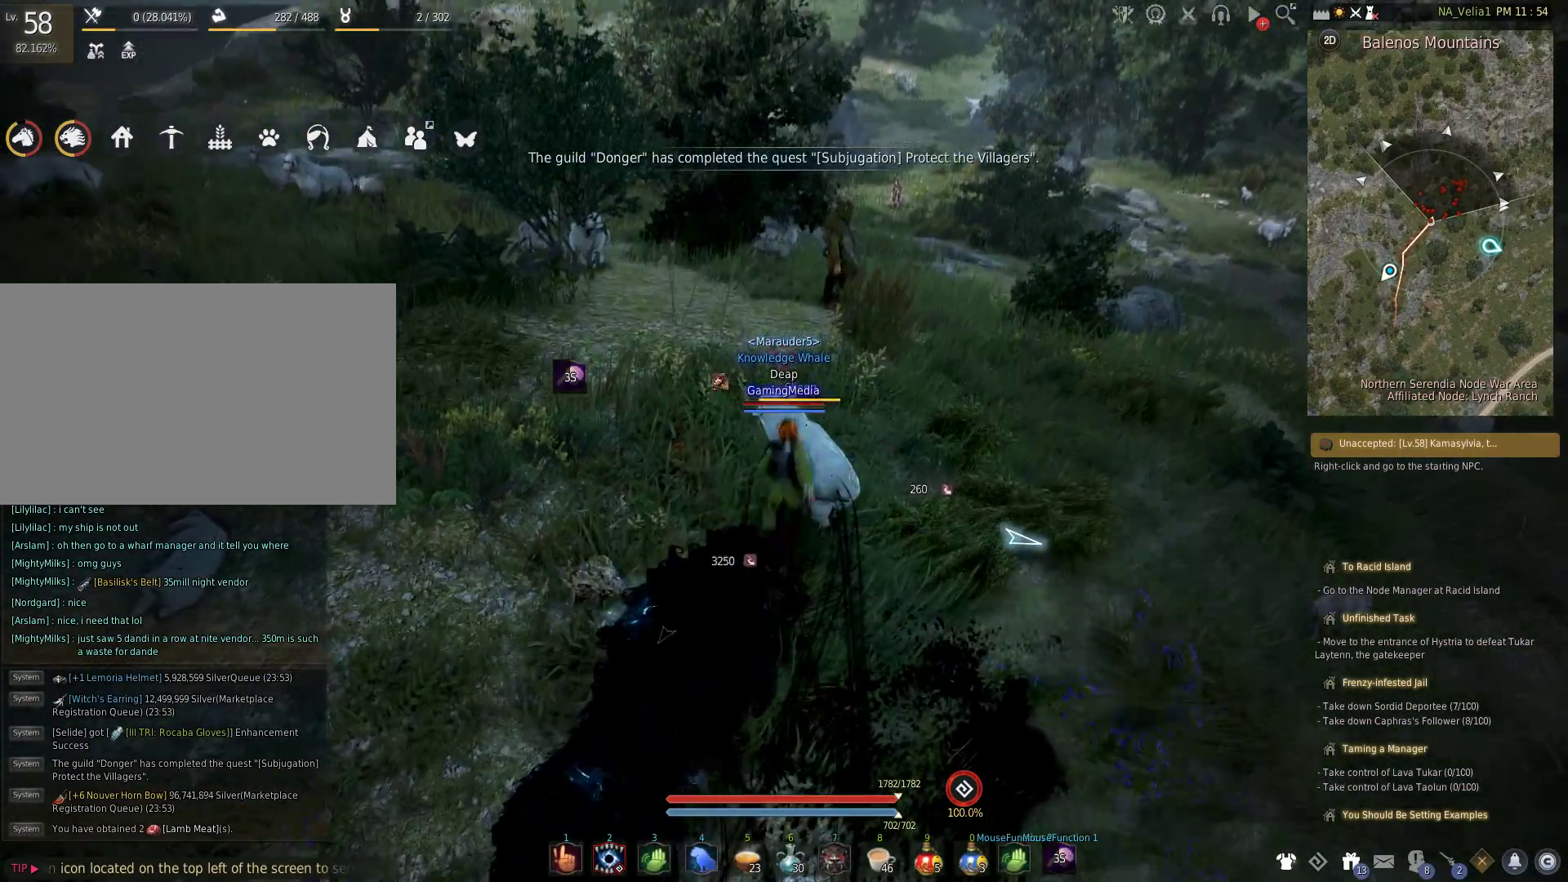
{"keys": [], "events": [[33, "r", "down"], [267, "r", "up"]]}
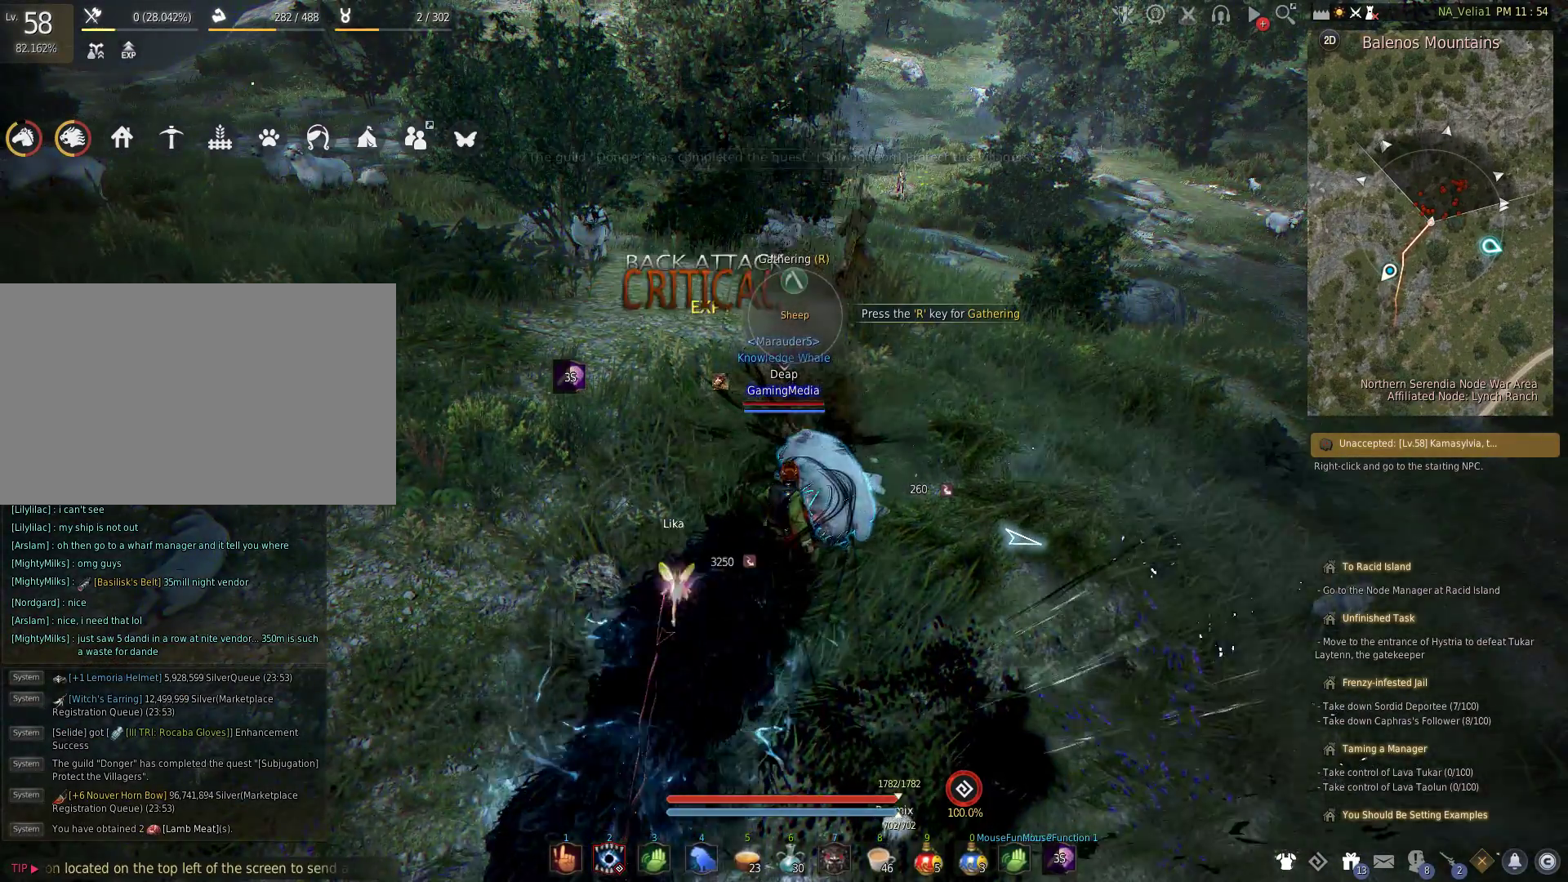
{"keys": ["r"], "events": [[133, "r", "down"], [283, "r", "up"], [417, "r", "down"]]}
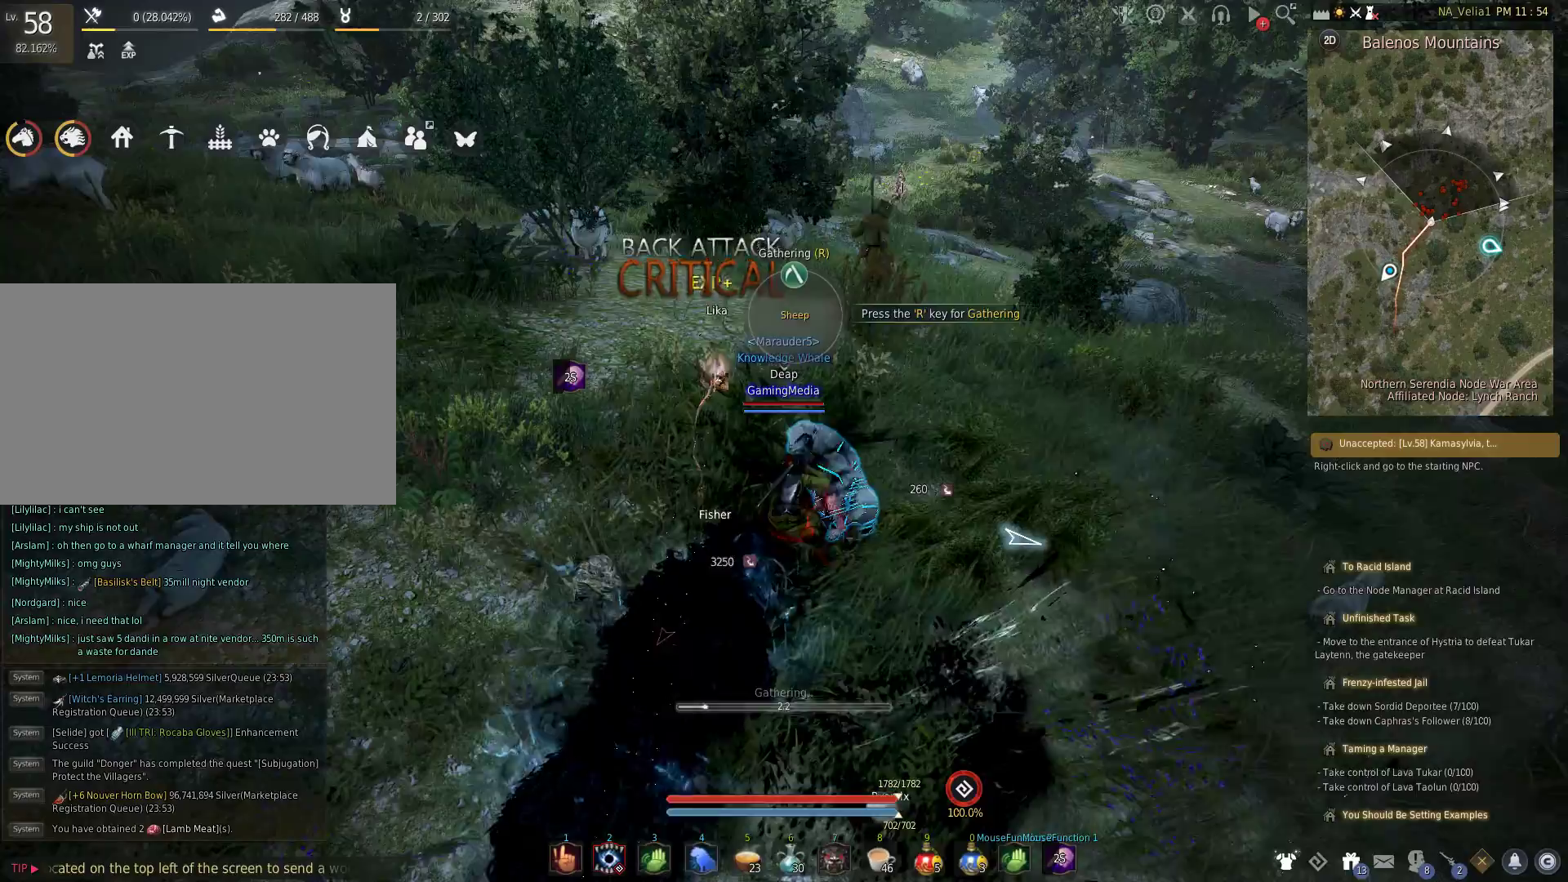
{"keys": [], "events": [[67, "r", "up"]]}
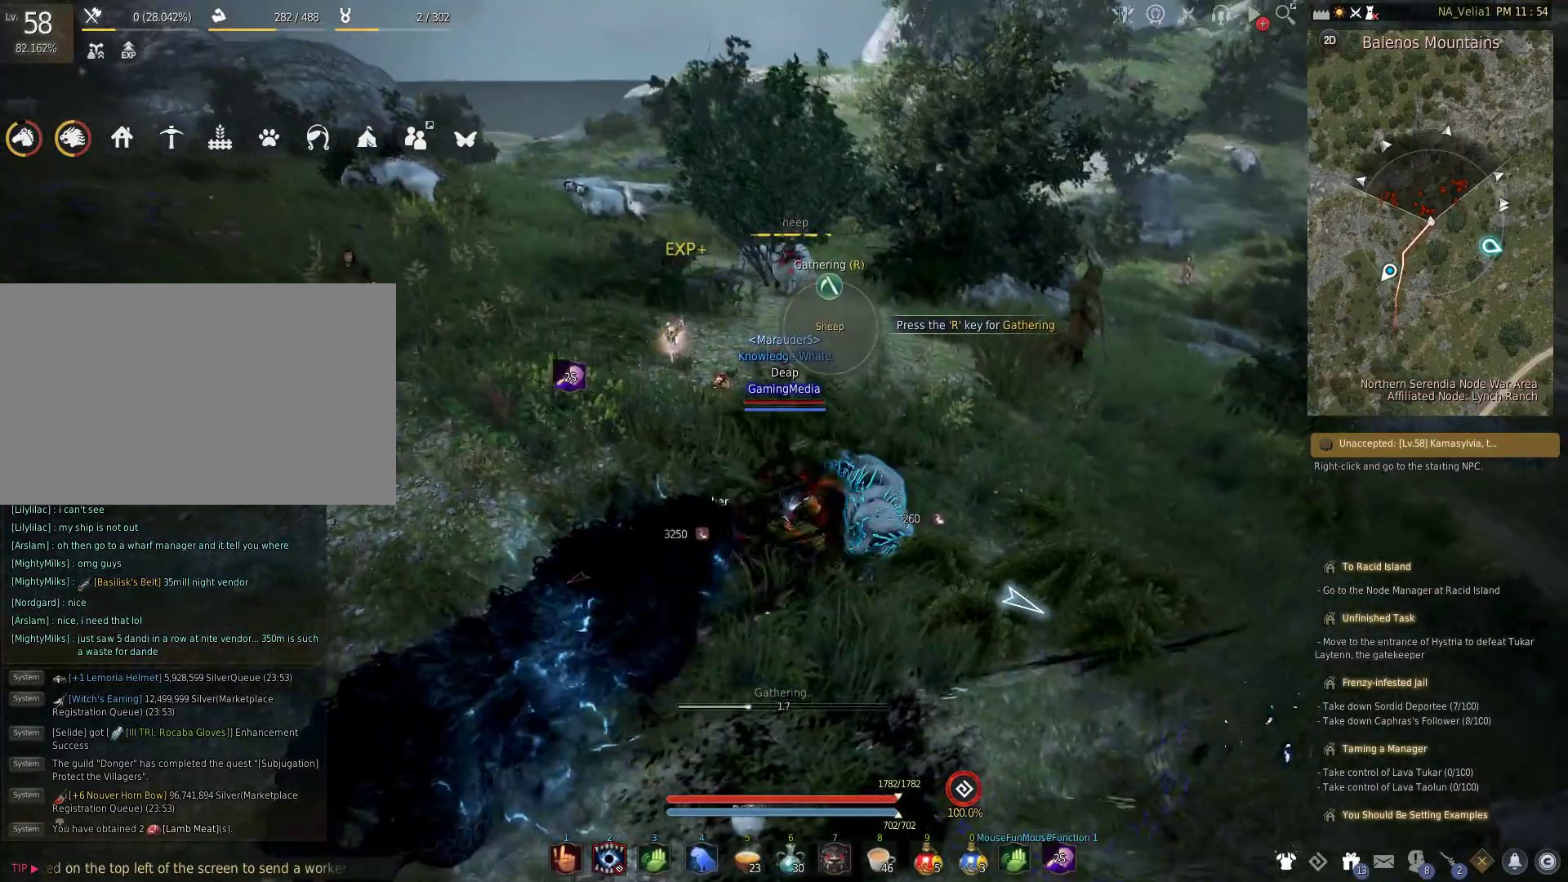
{"keys": [], "events": []}
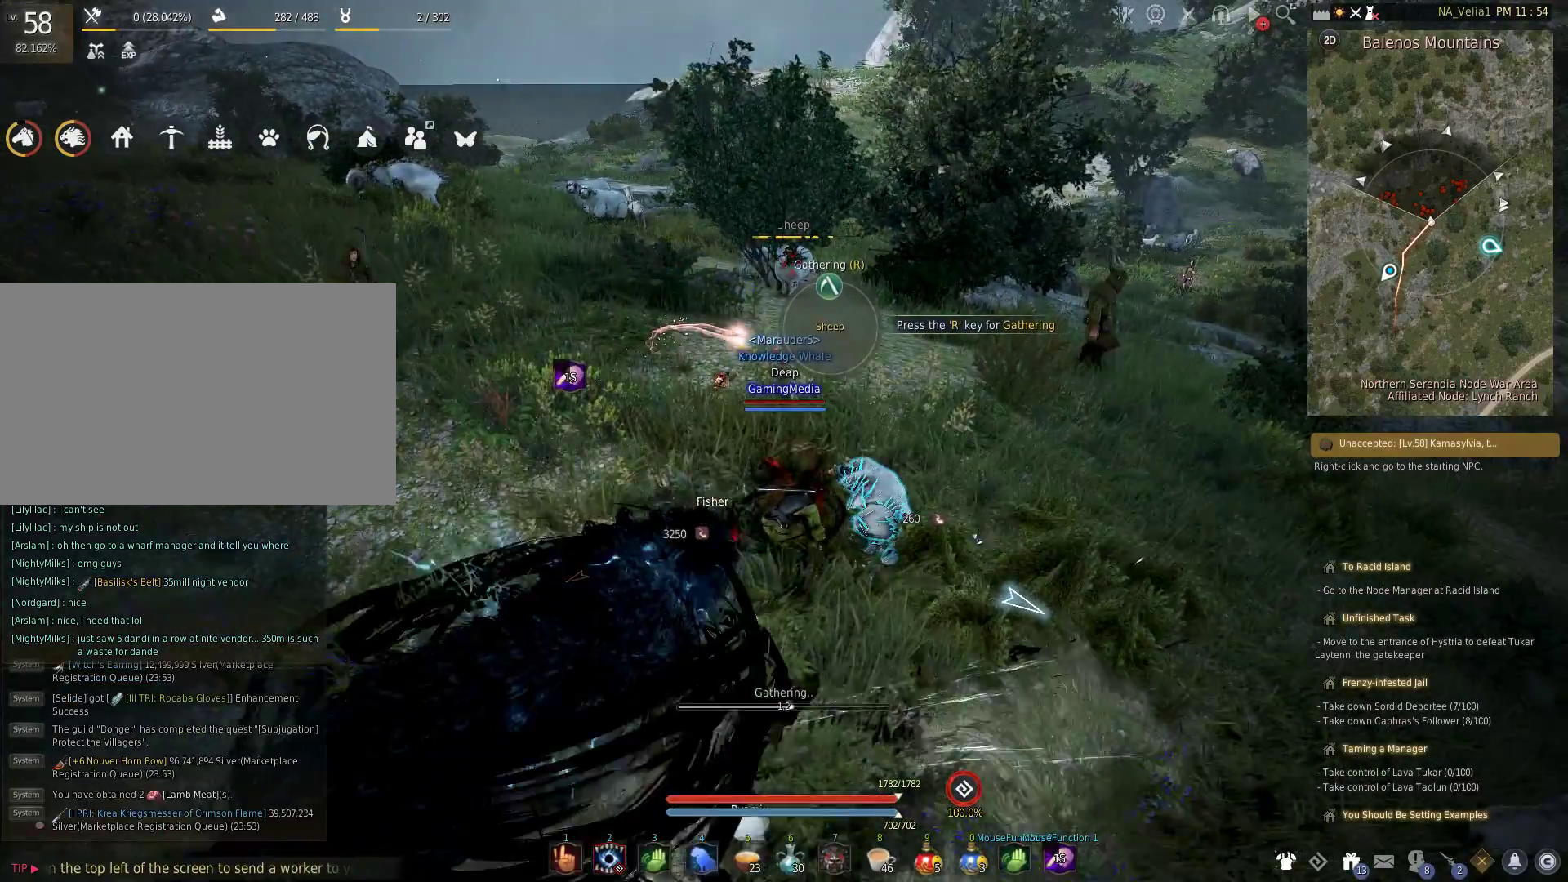
{"keys": [], "events": []}
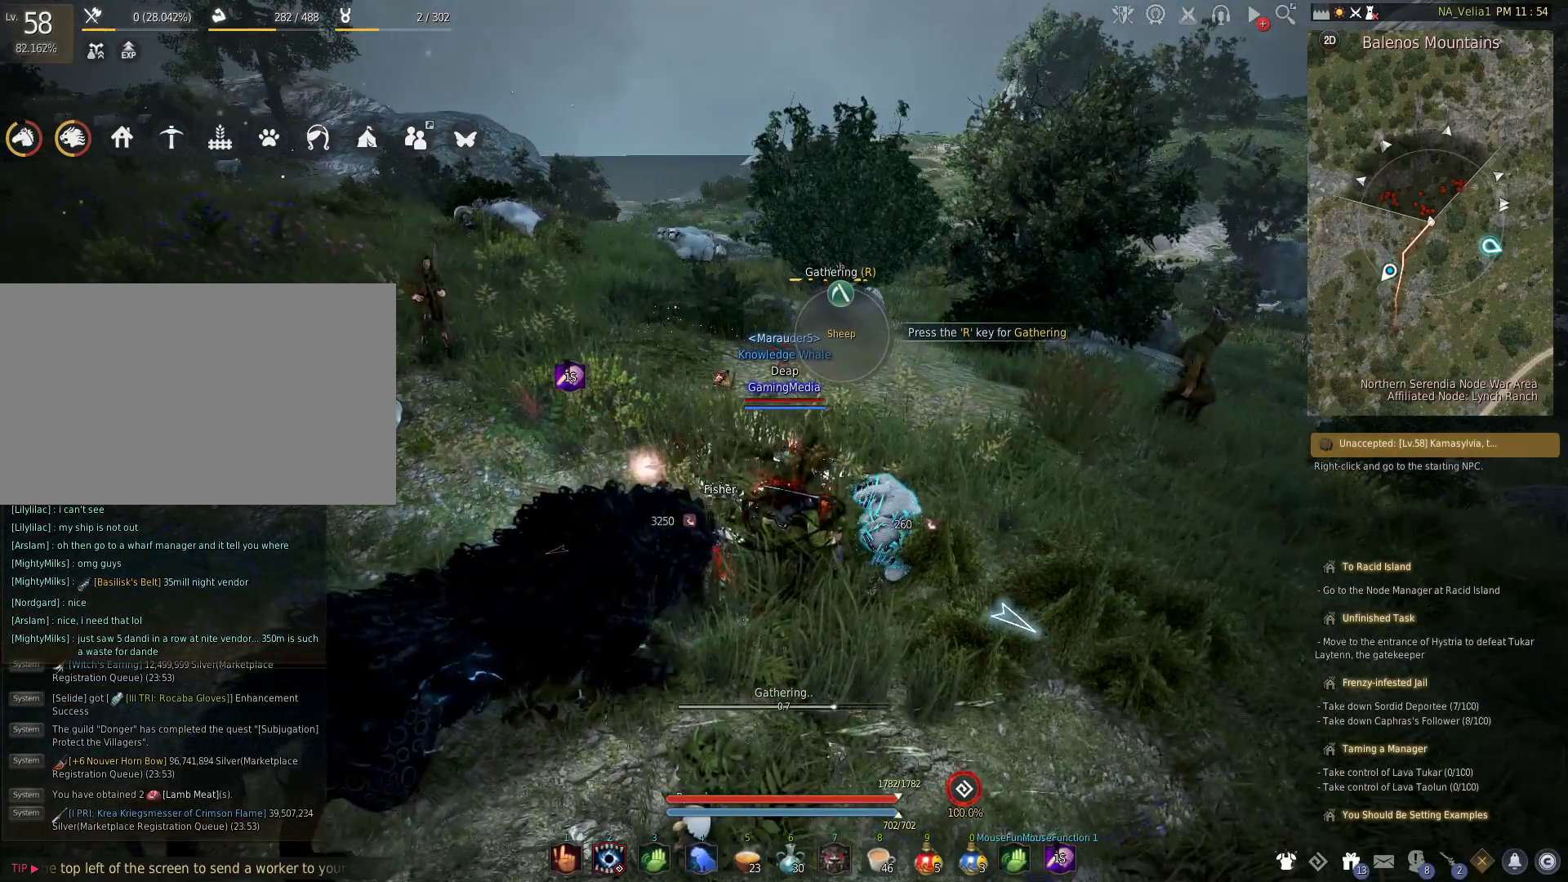
{"keys": [], "events": []}
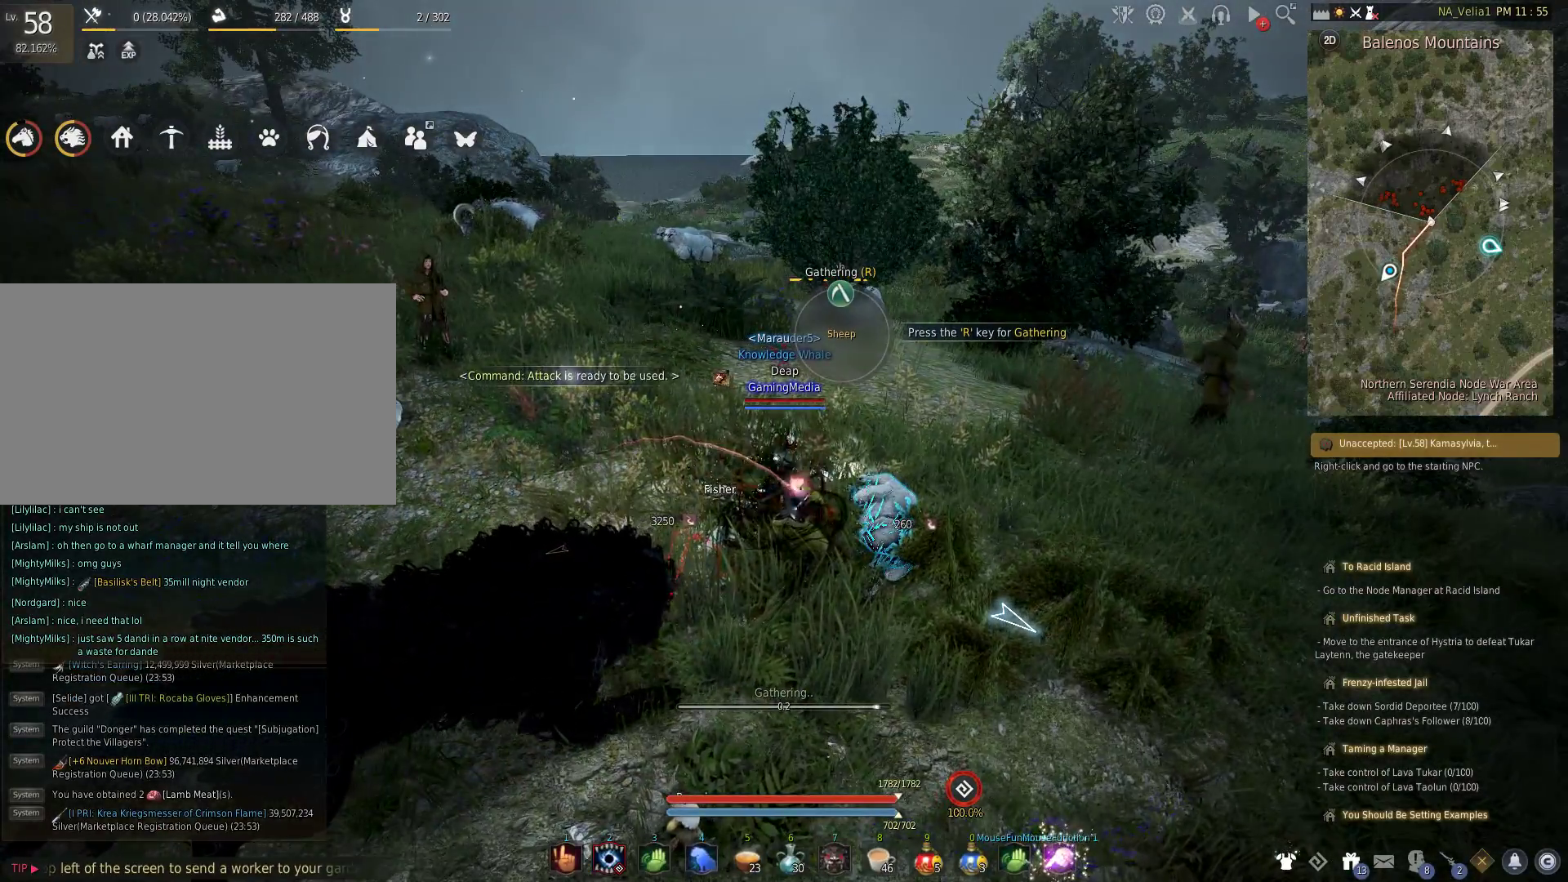
{"keys": [], "events": []}
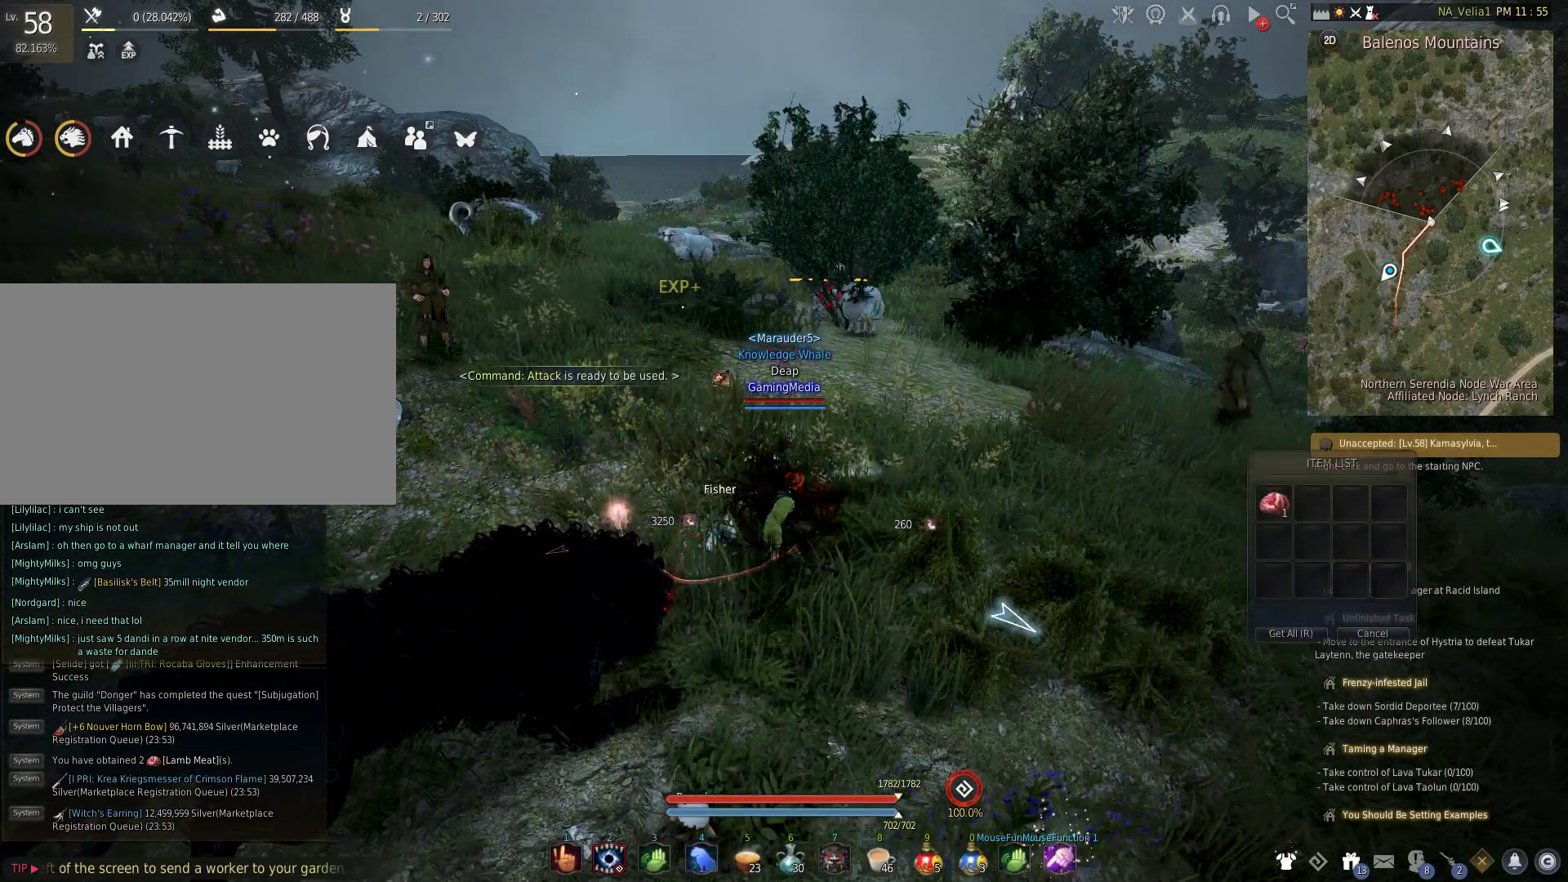
{"keys": [], "events": [[133, "r", "down"], [283, "r", "up"]]}
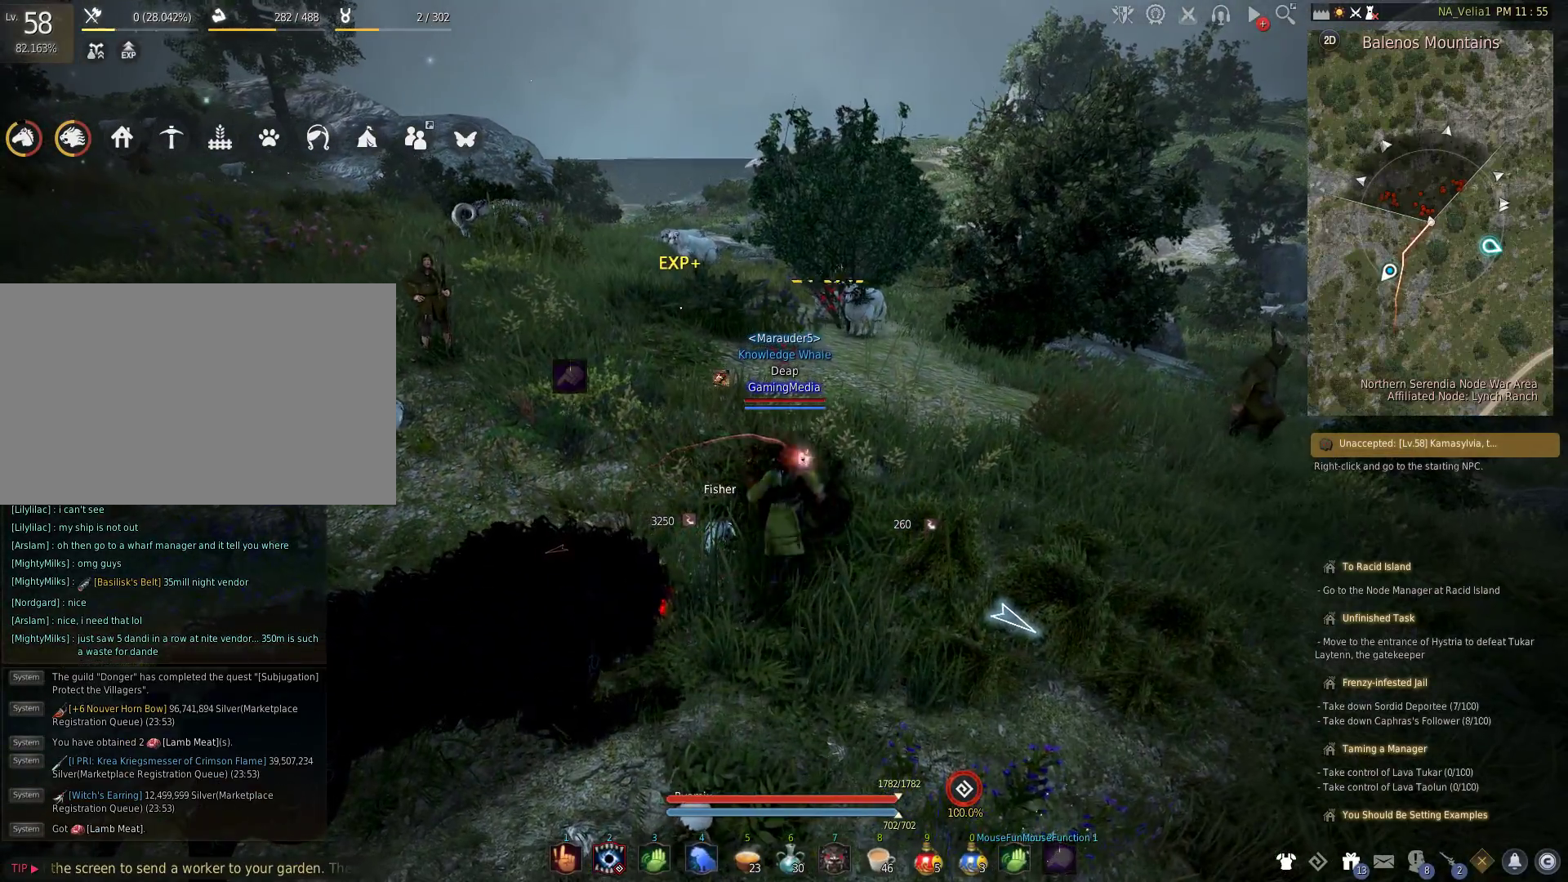
{"keys": ["w"], "events": [[250, "w", "down"]]}
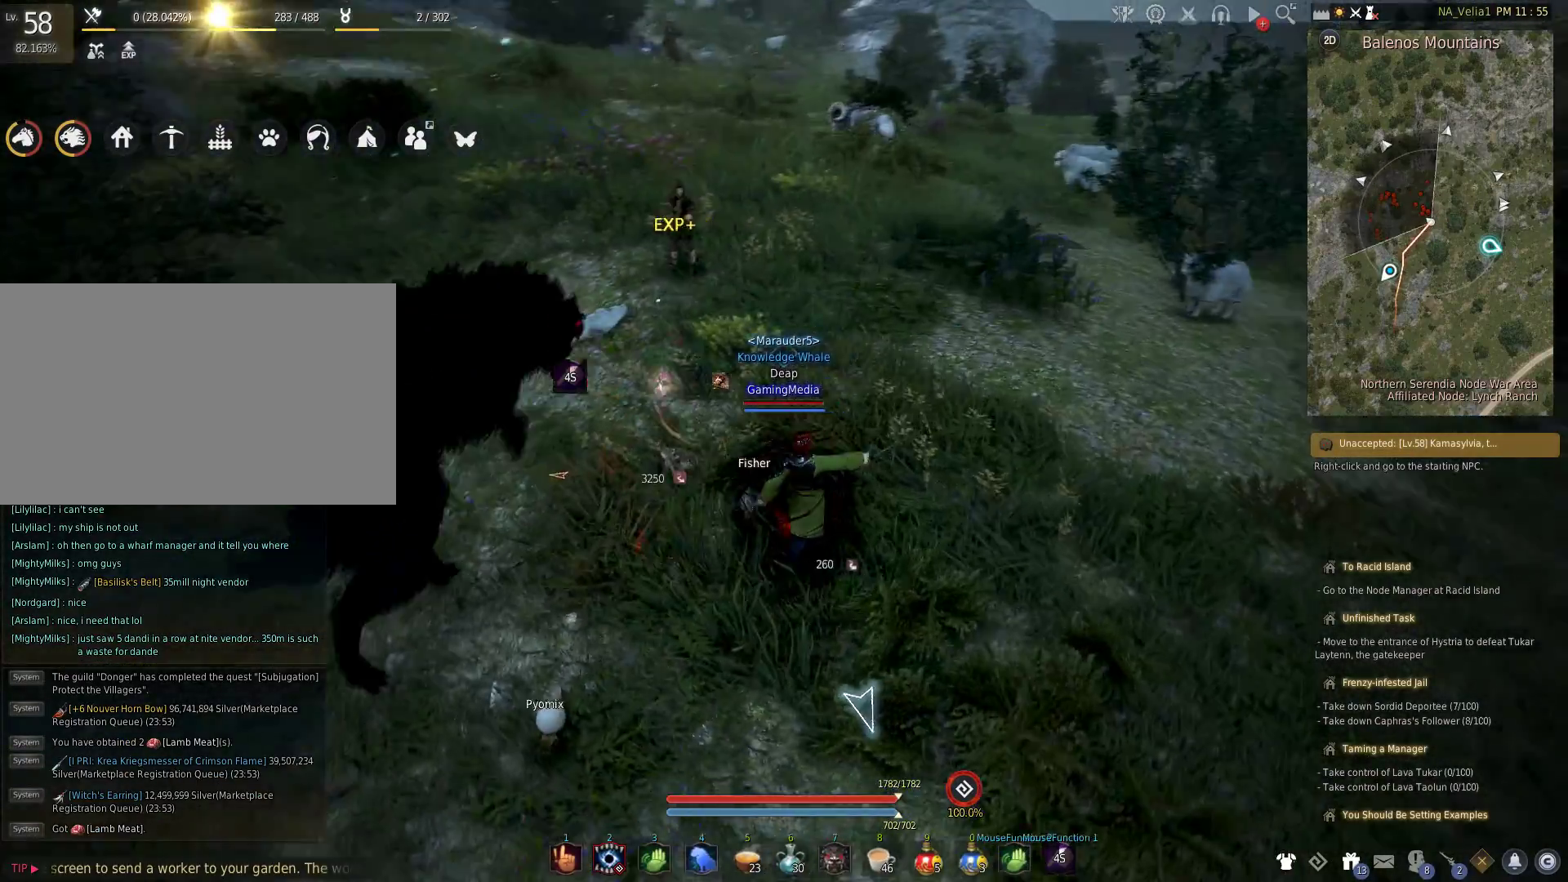
{"keys": ["w"], "events": []}
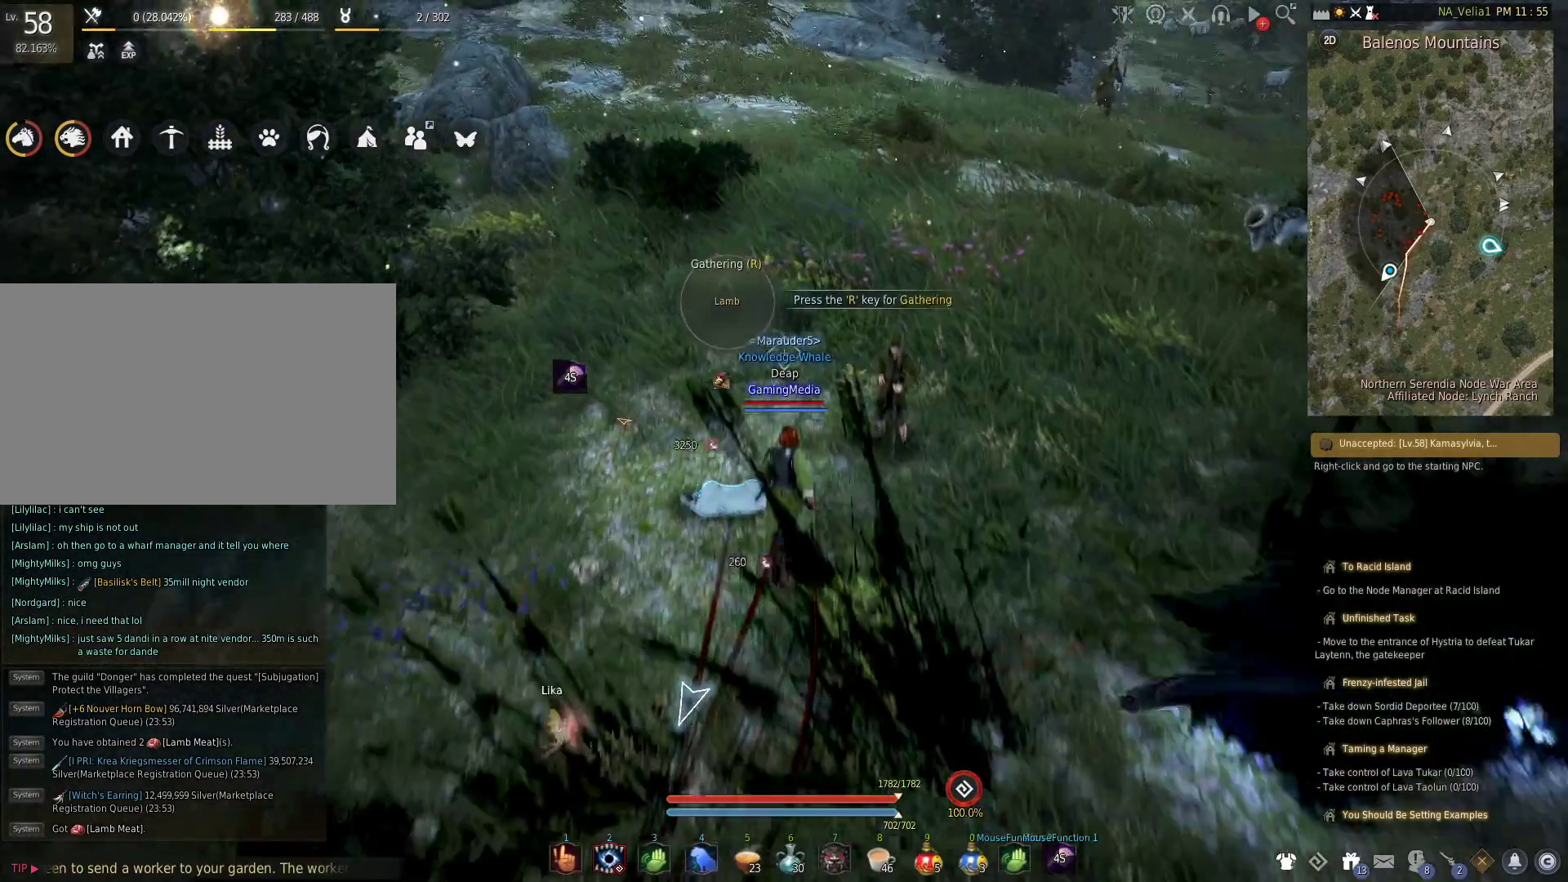
{"keys": [], "events": [[50, "w", "up"], [83, "r", "down"], [233, "r", "up"], [333, "r", "down"], [417, "r", "up"]]}
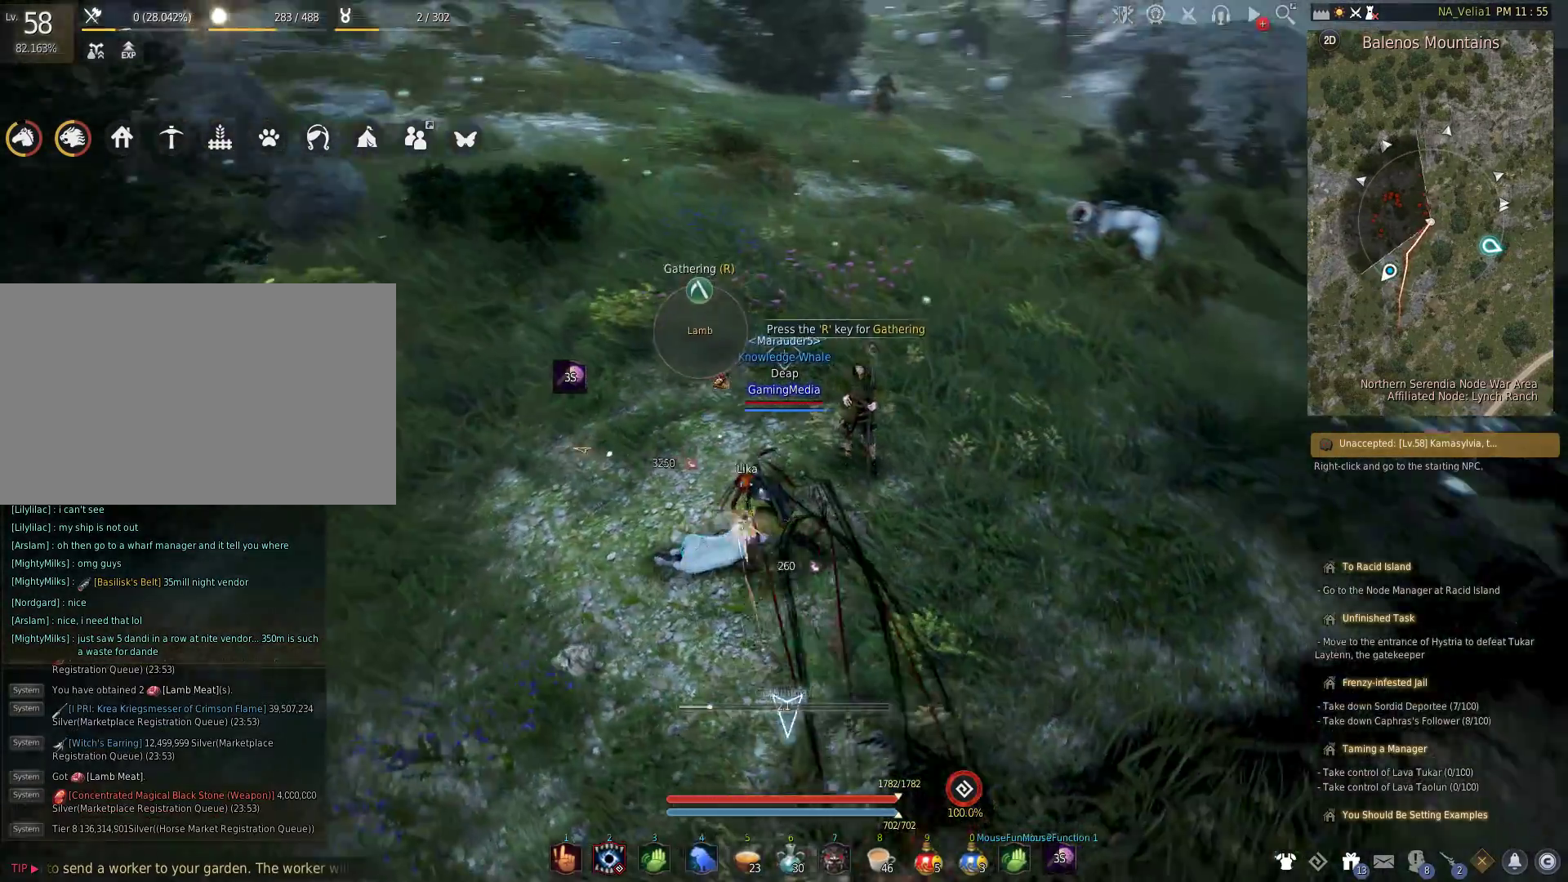
{"keys": [], "events": []}
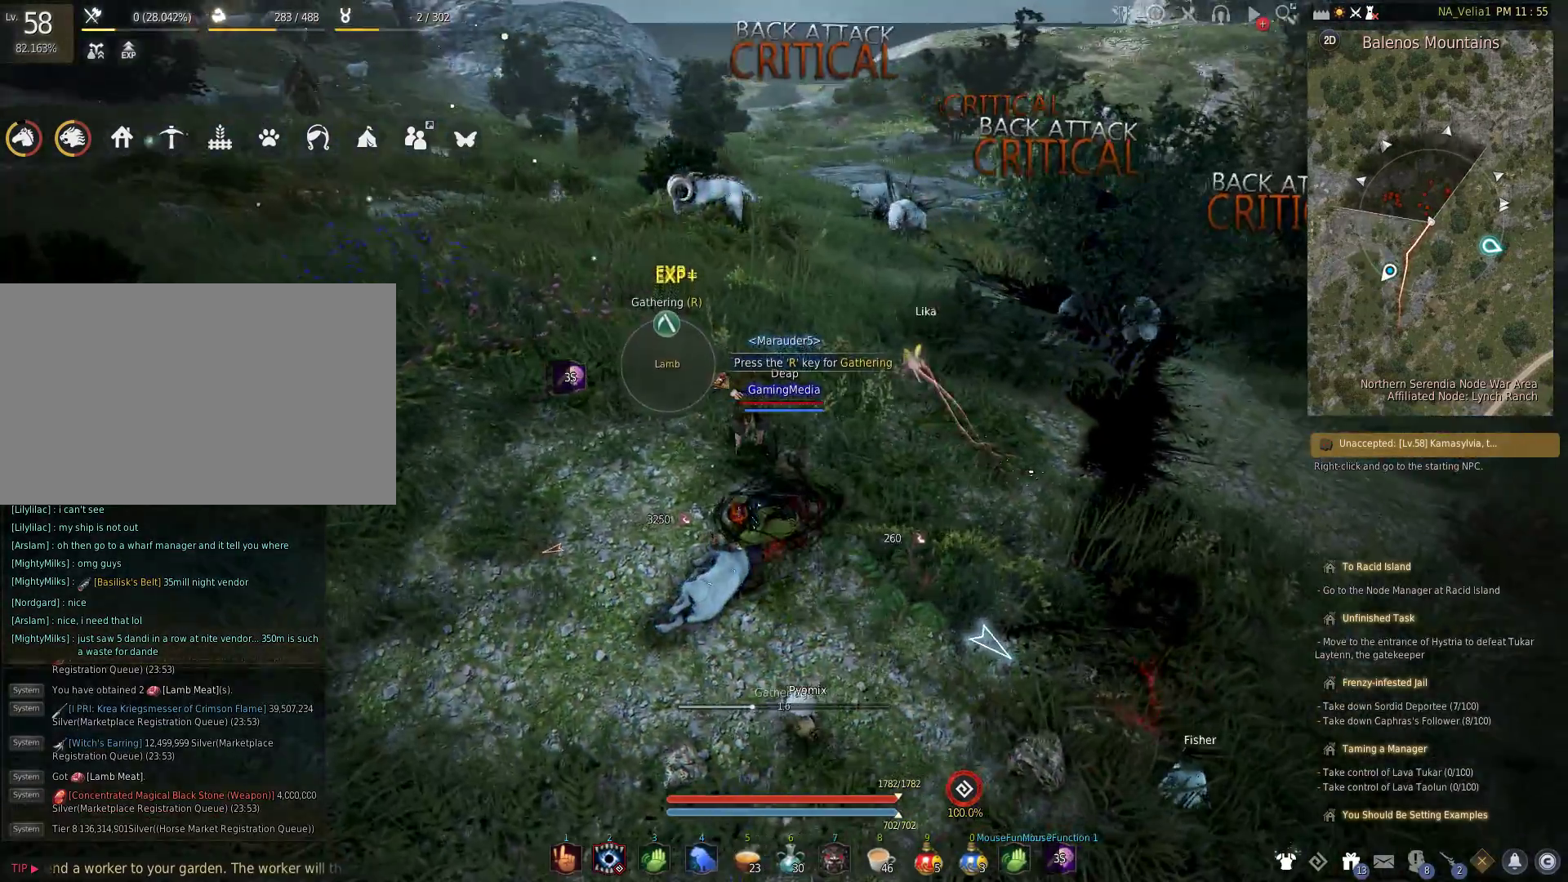
{"keys": [], "events": []}
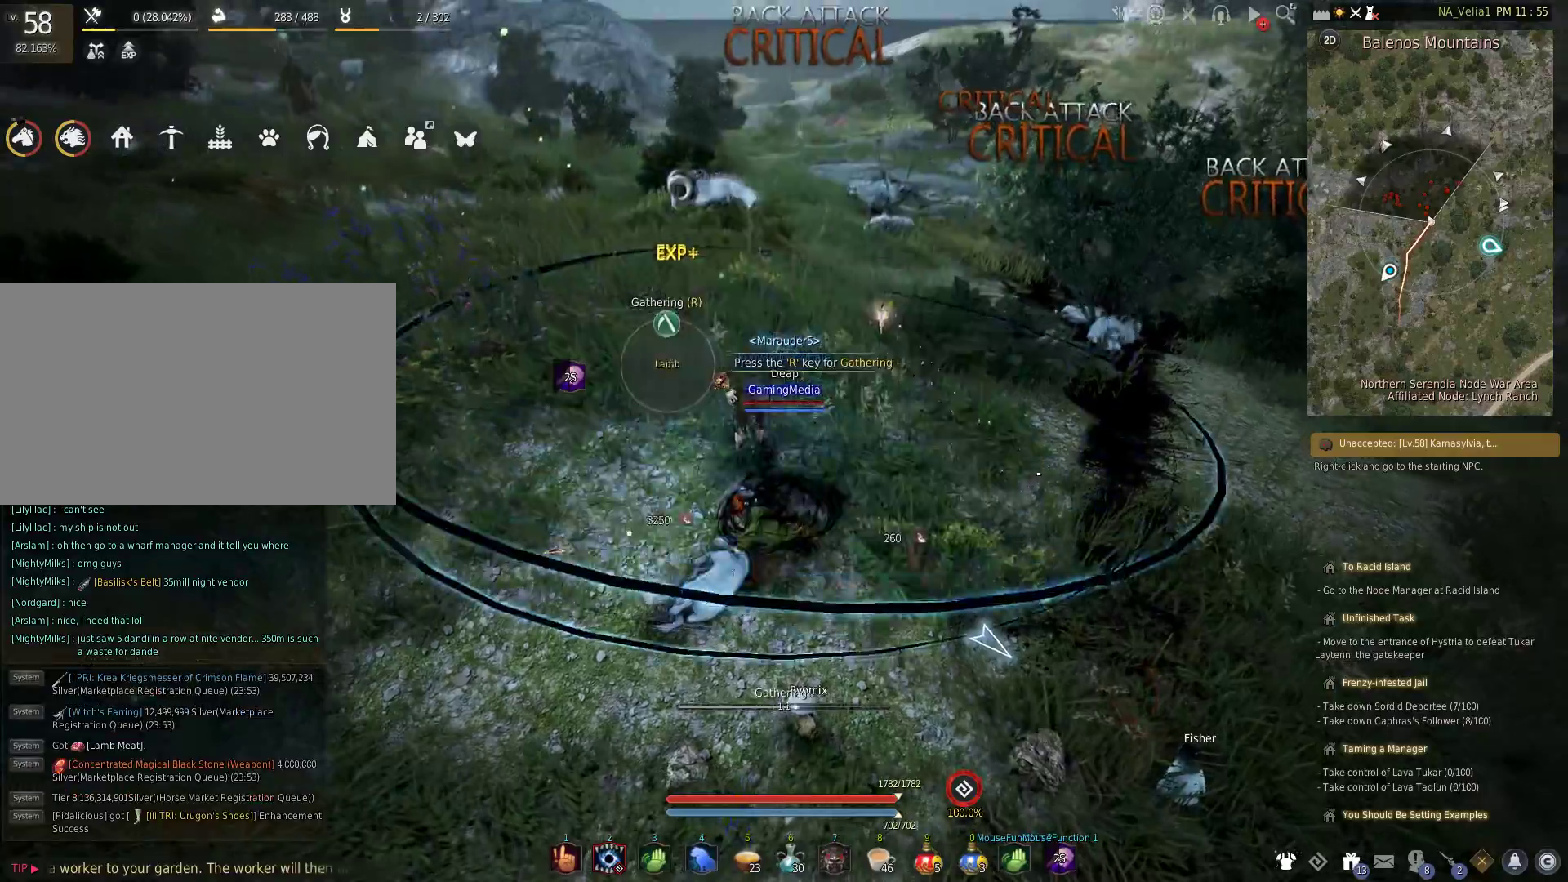
{"keys": [], "events": []}